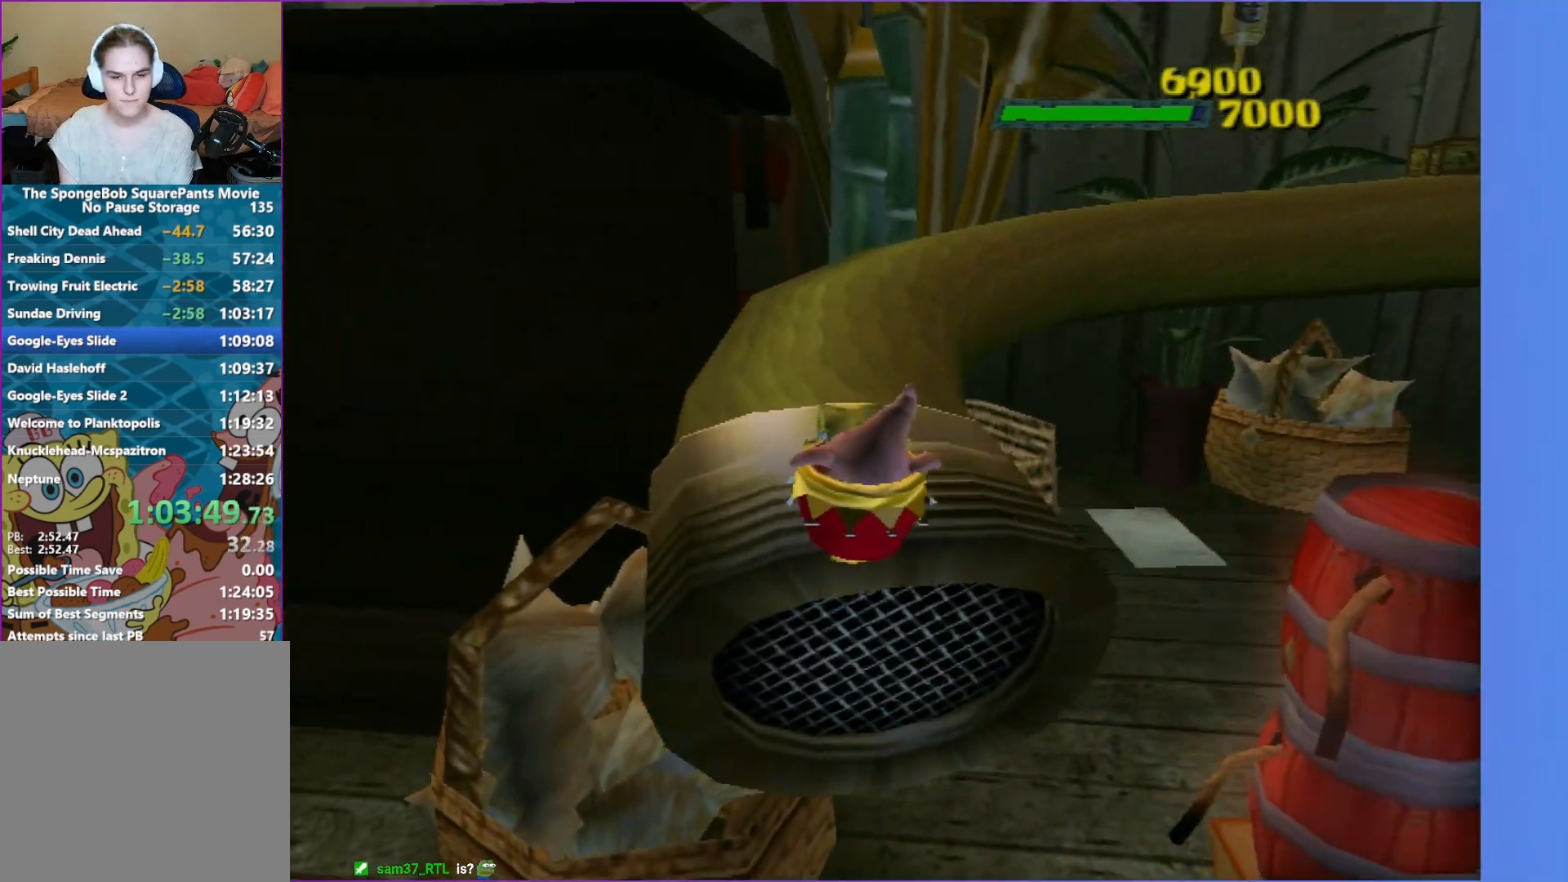
Gameplay with a controller (Xbox layout); each line is a JSON object with the inputs held at the frame after it. "events" lists button and stick changes between this image and that frame as [ms after this image, input, new state], when the widget could be followed in between. Not read: L3 R3.
{"buttons": [], "left_stick": "up", "right_stick": "center", "events": []}
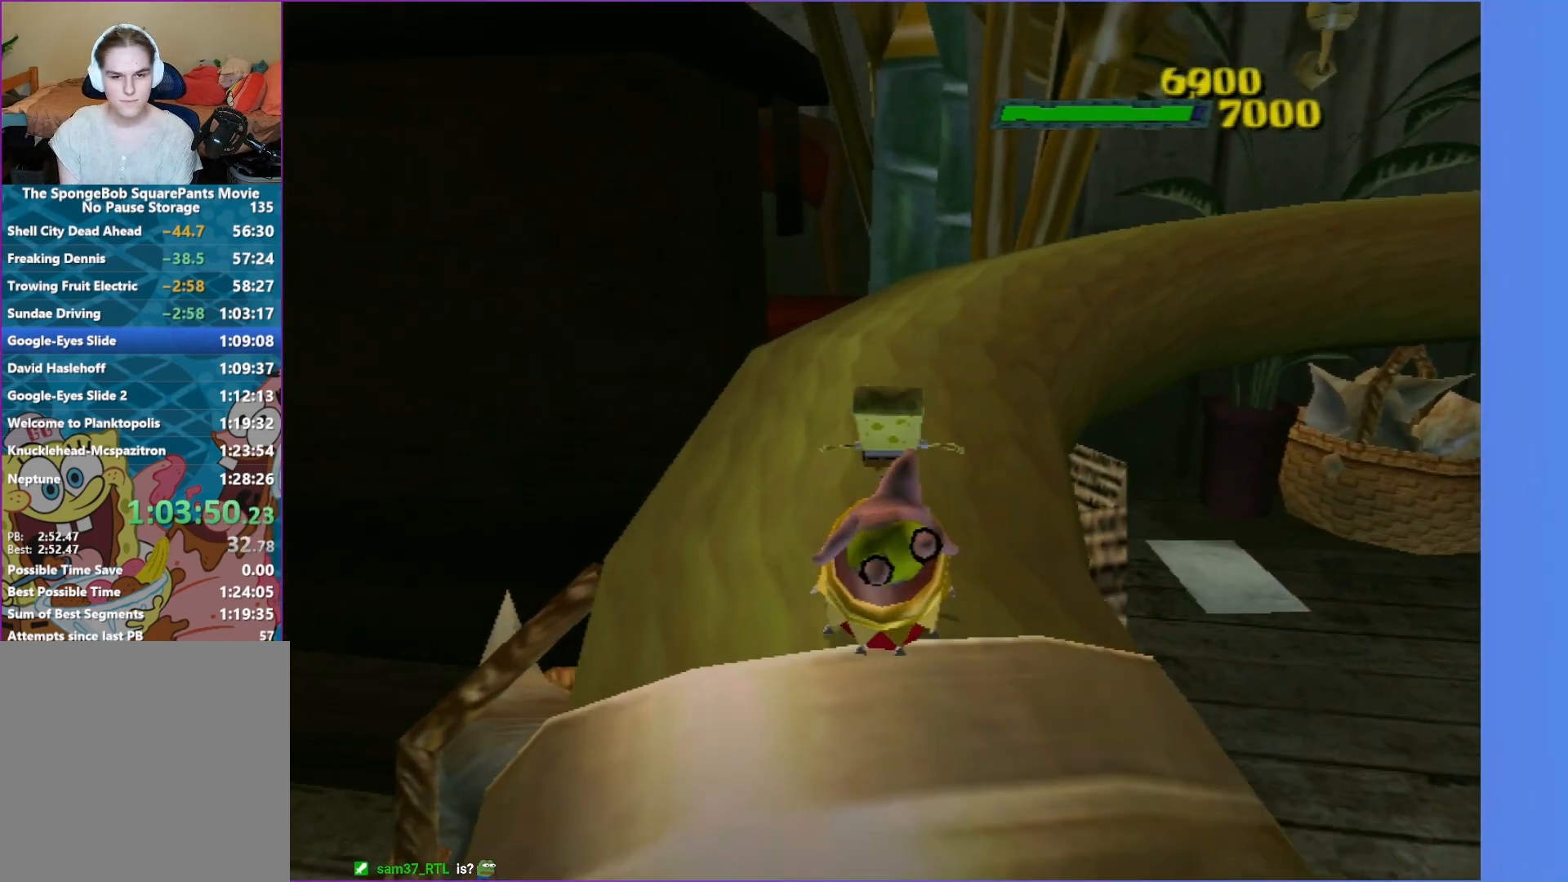
{"buttons": [], "left_stick": "up-right", "right_stick": "center", "events": [[17, "left_stick", "up-right"]]}
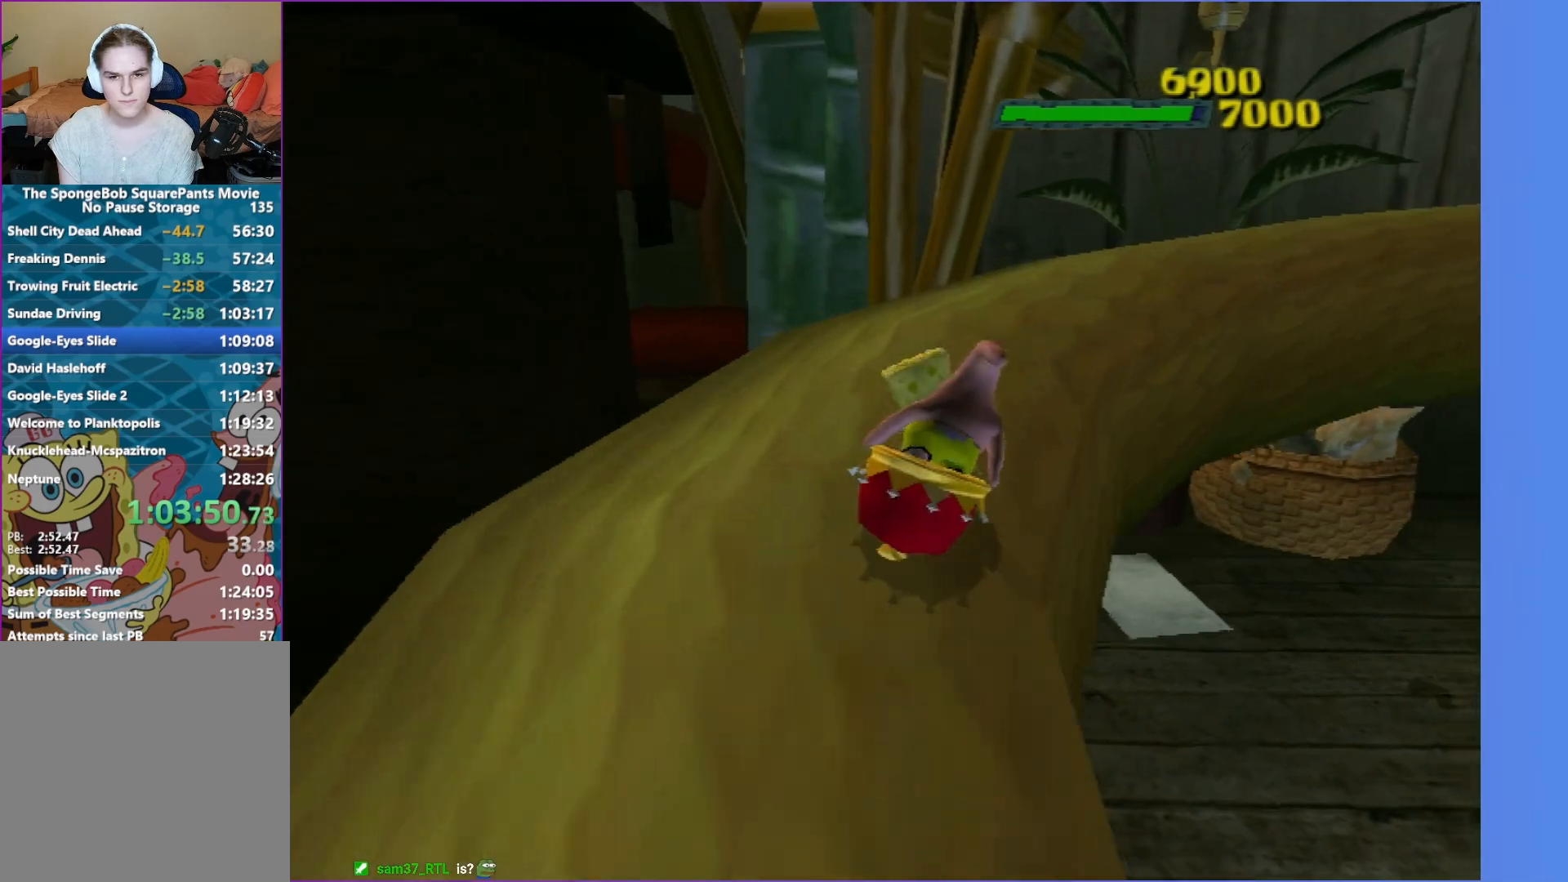
{"buttons": [], "left_stick": "up-right", "right_stick": "left", "events": [[133, "right_stick", "left"]]}
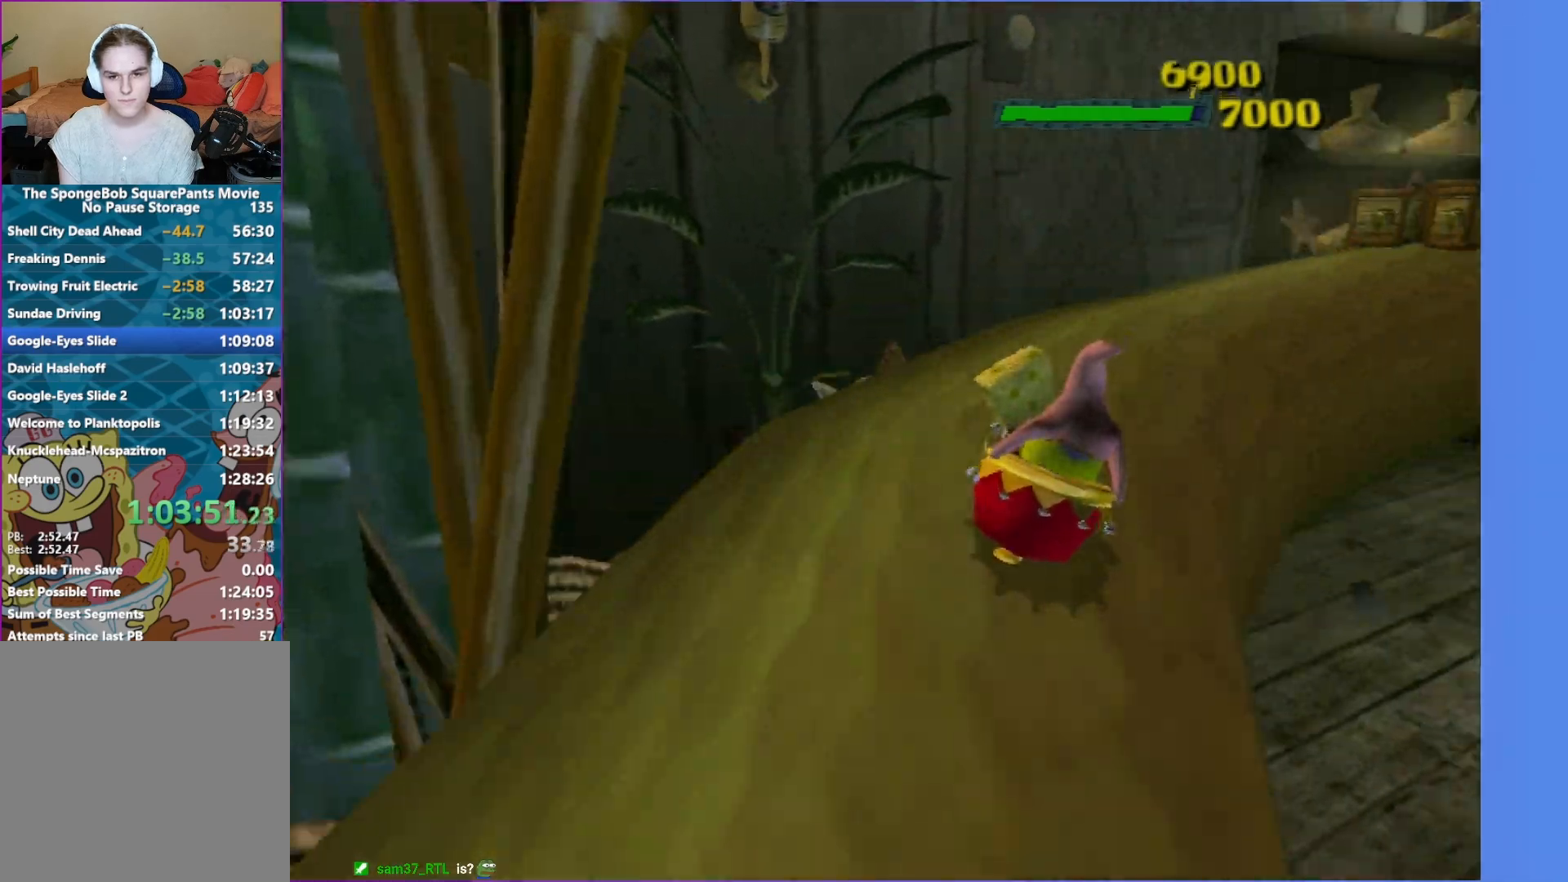
{"buttons": [], "left_stick": "up-right", "right_stick": "center", "events": [[417, "right_stick", "center"]]}
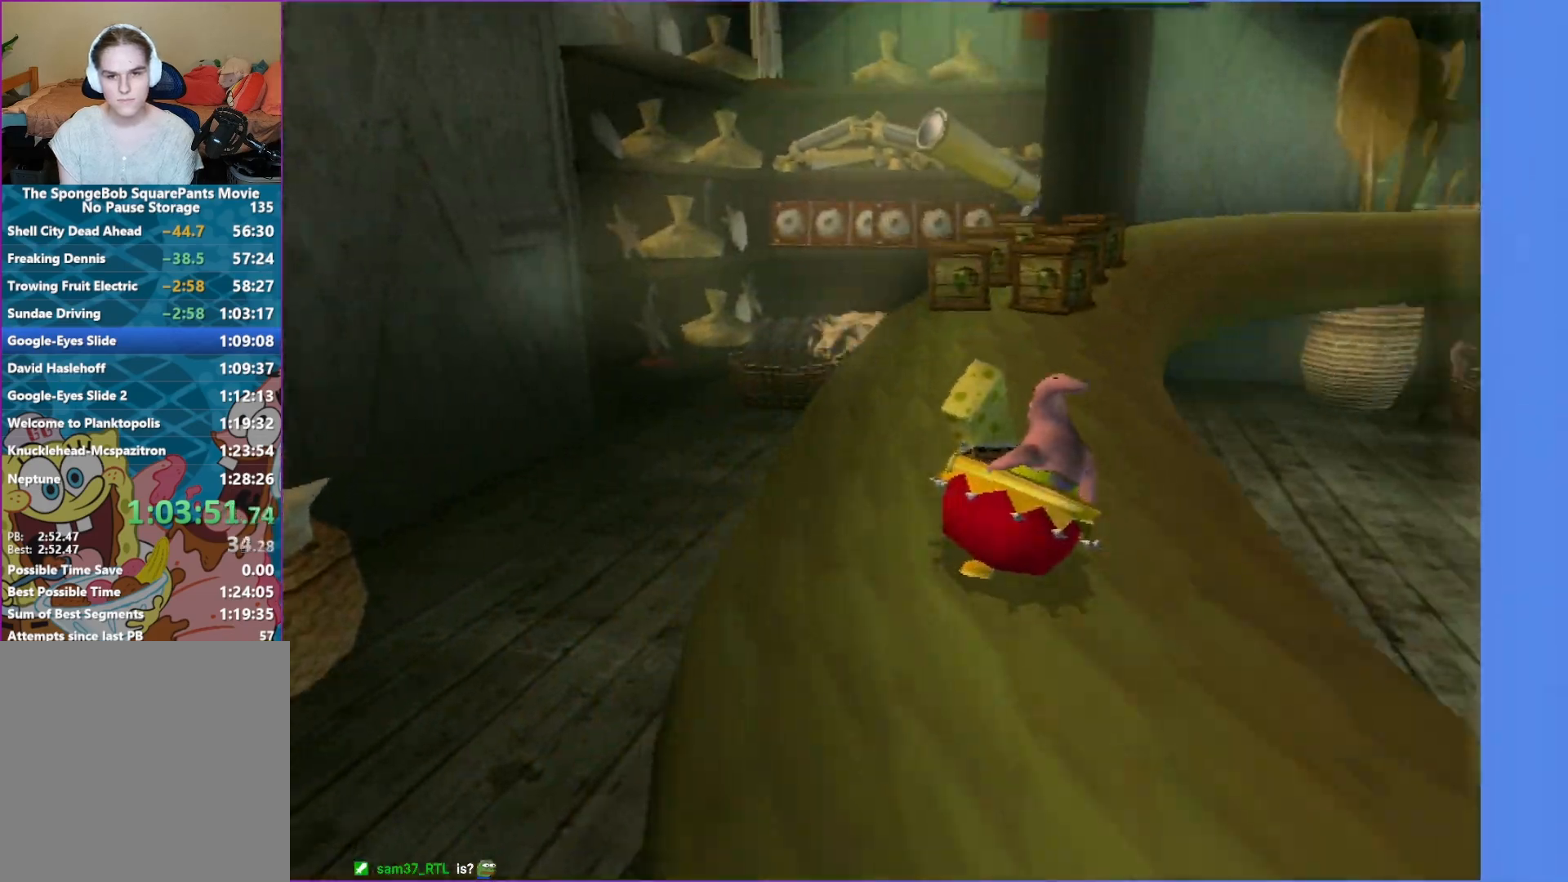
{"buttons": [], "left_stick": "up-right", "right_stick": "center", "events": []}
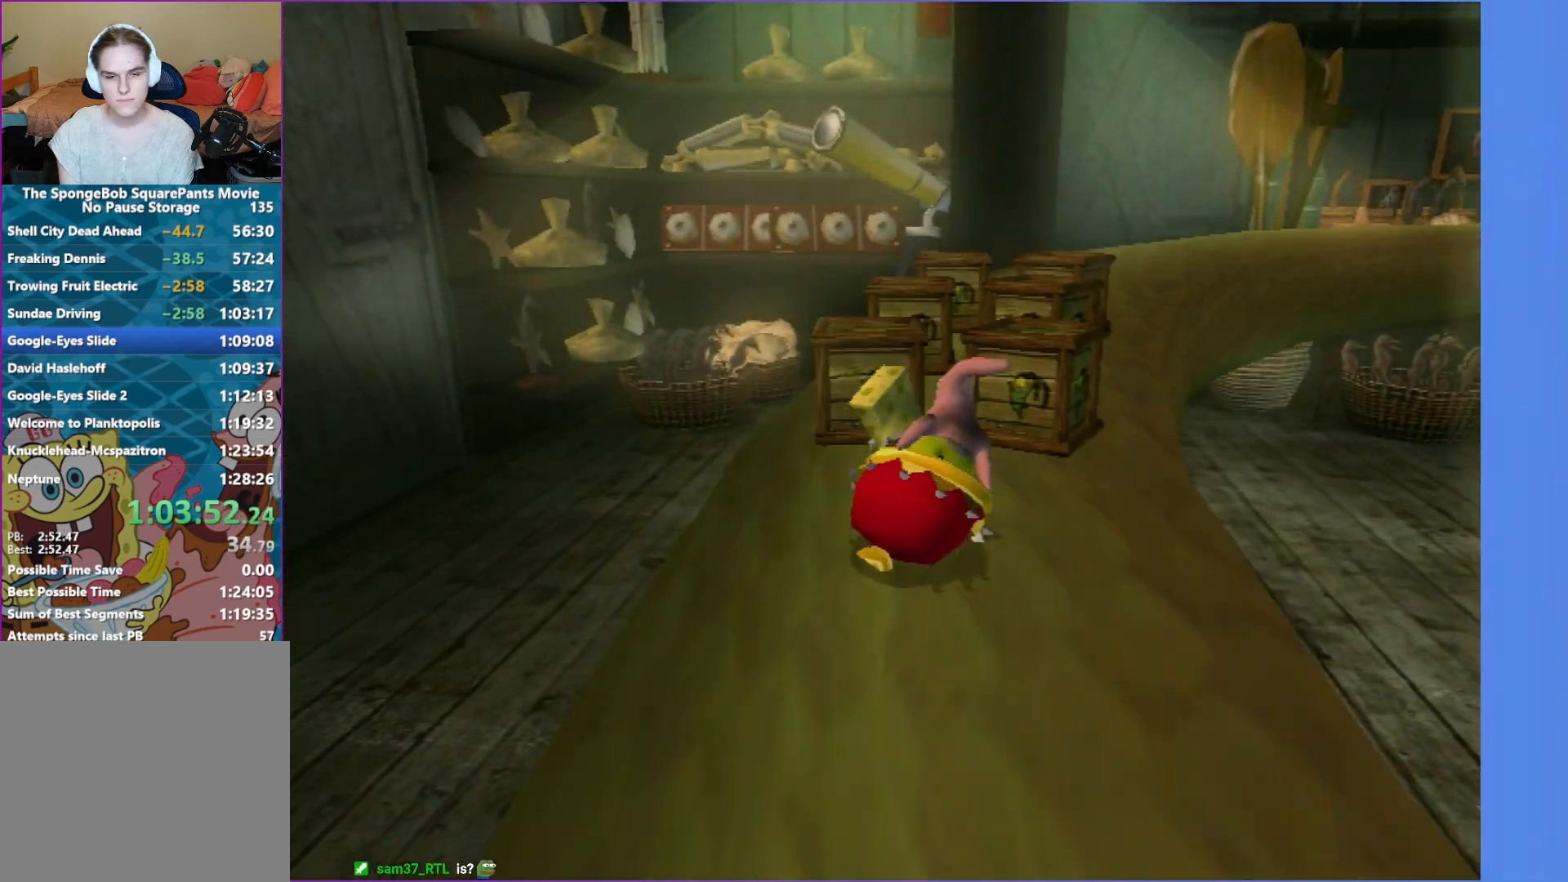
{"buttons": [], "left_stick": "up-right", "right_stick": "left", "events": [[33, "left_stick", "up"], [333, "left_stick", "up-right"], [467, "right_stick", "left"]]}
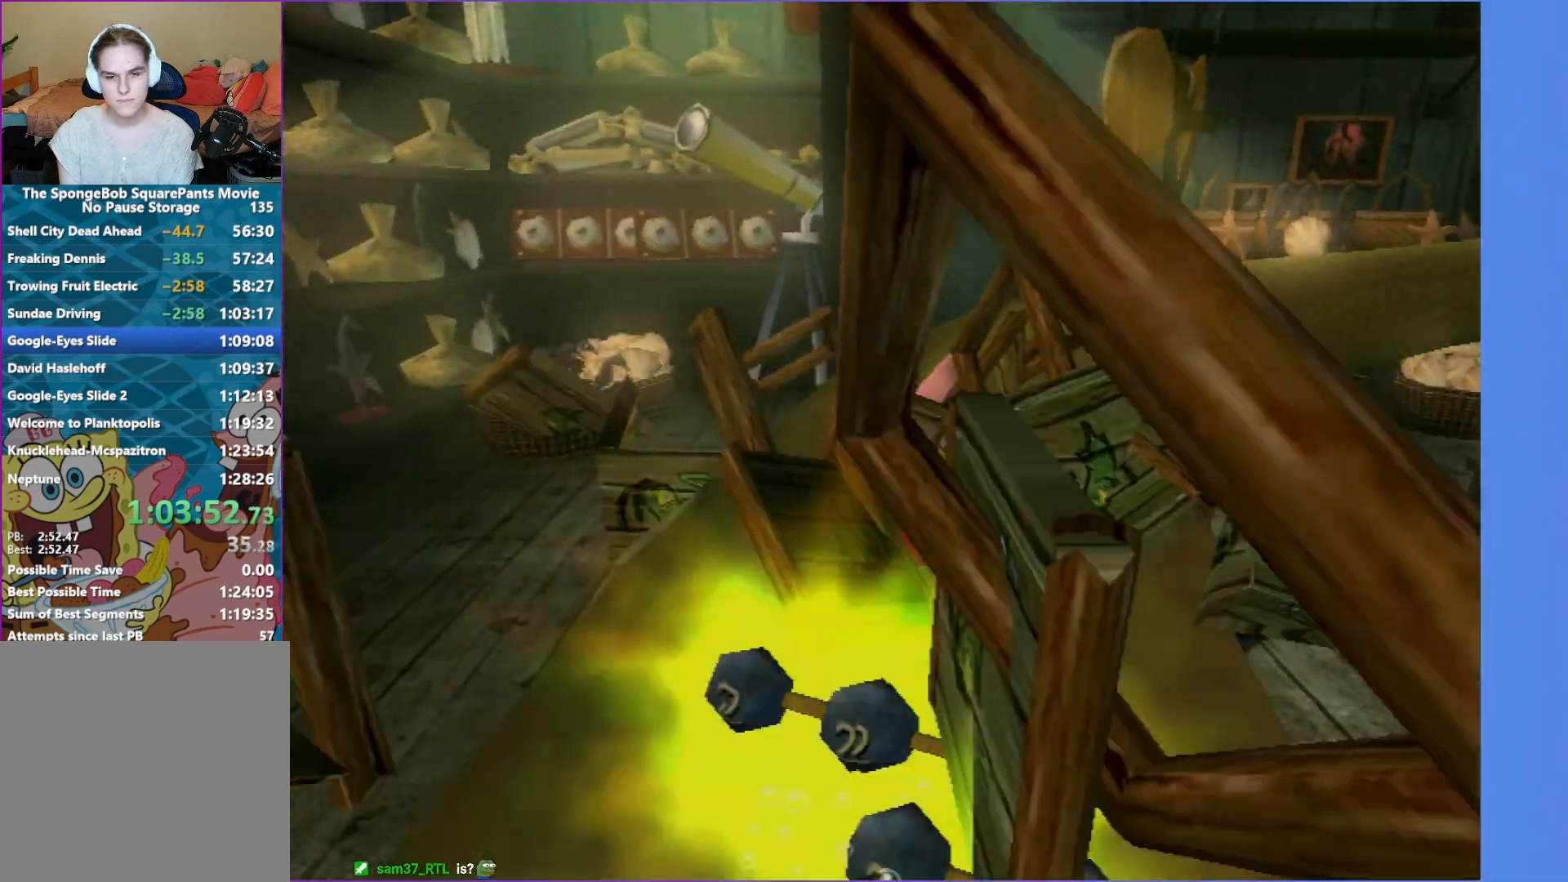
{"buttons": [], "left_stick": "up-right", "right_stick": "center", "events": [[167, "right_stick", "center"]]}
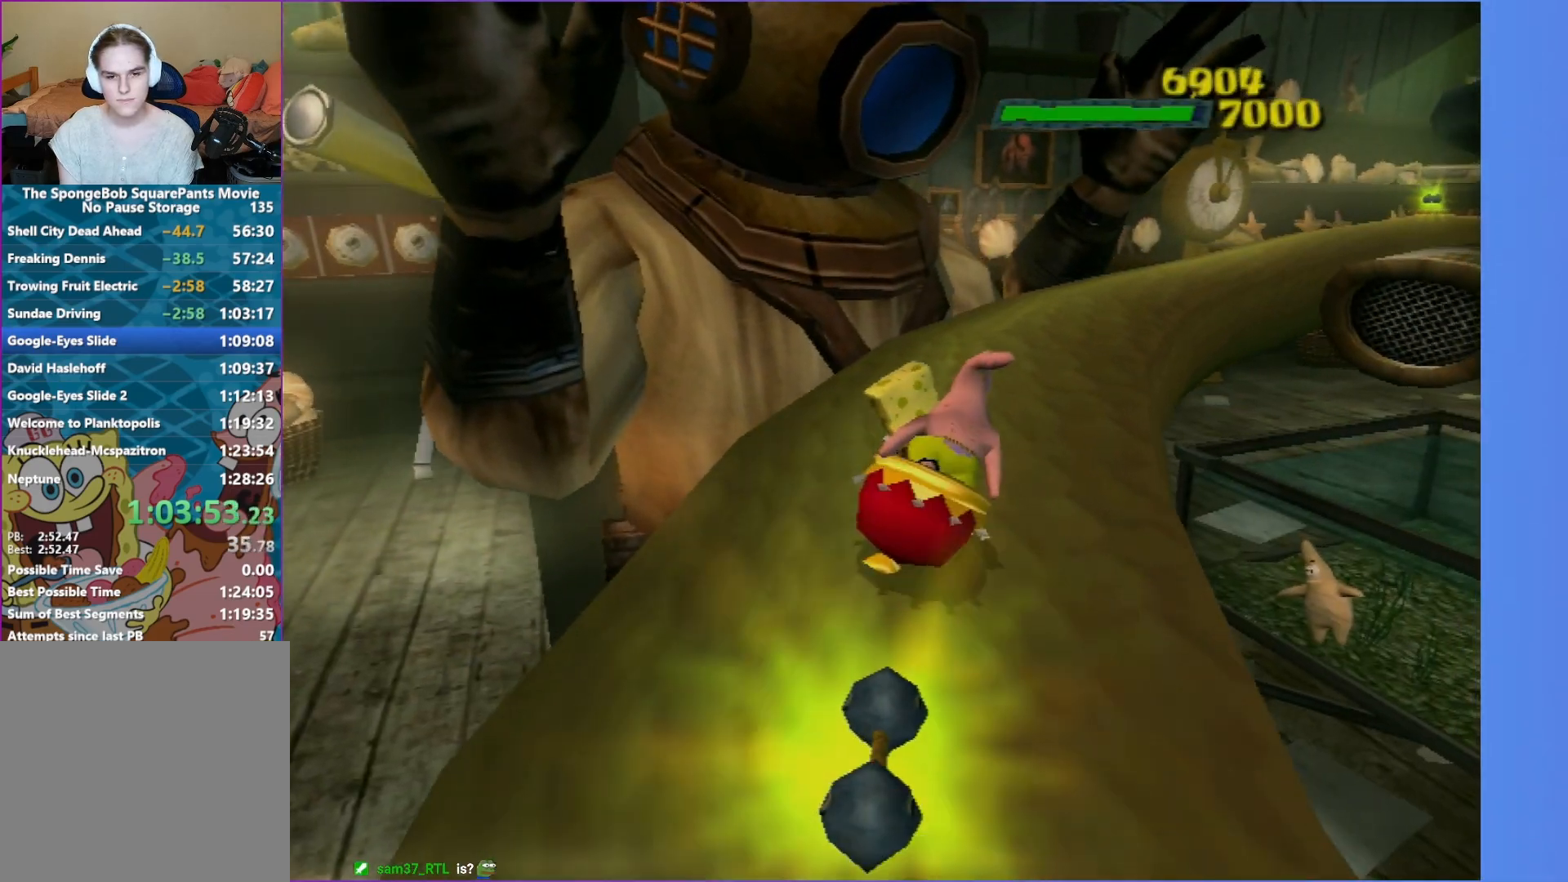
{"buttons": [], "left_stick": "up", "right_stick": "center", "events": [[317, "left_stick", "up"]]}
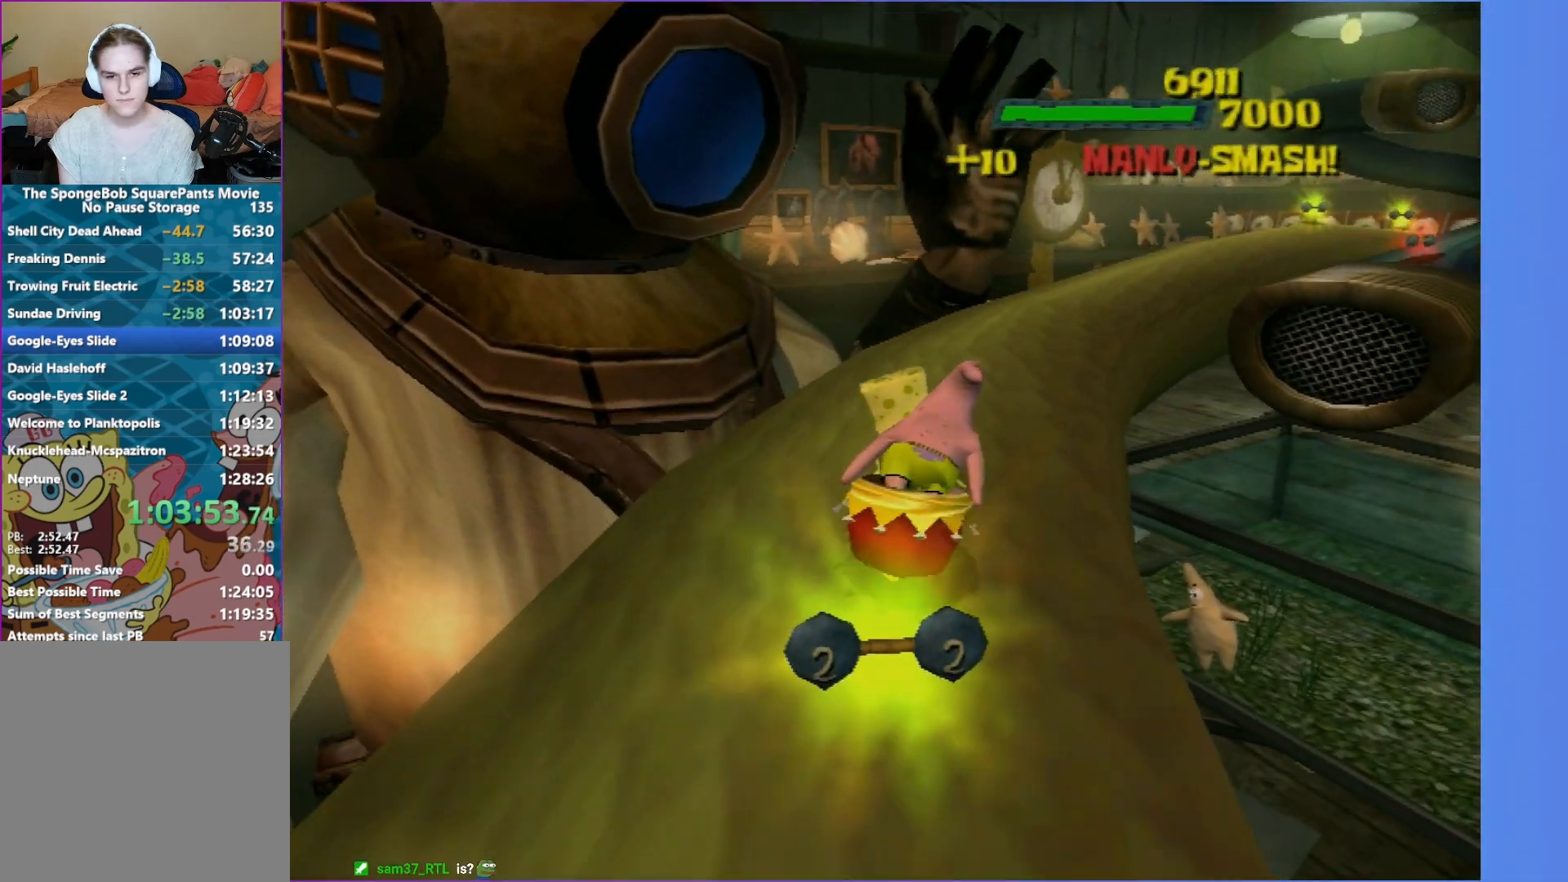
{"buttons": [], "left_stick": "up-right", "right_stick": "center", "events": [[100, "left_stick", "up-right"]]}
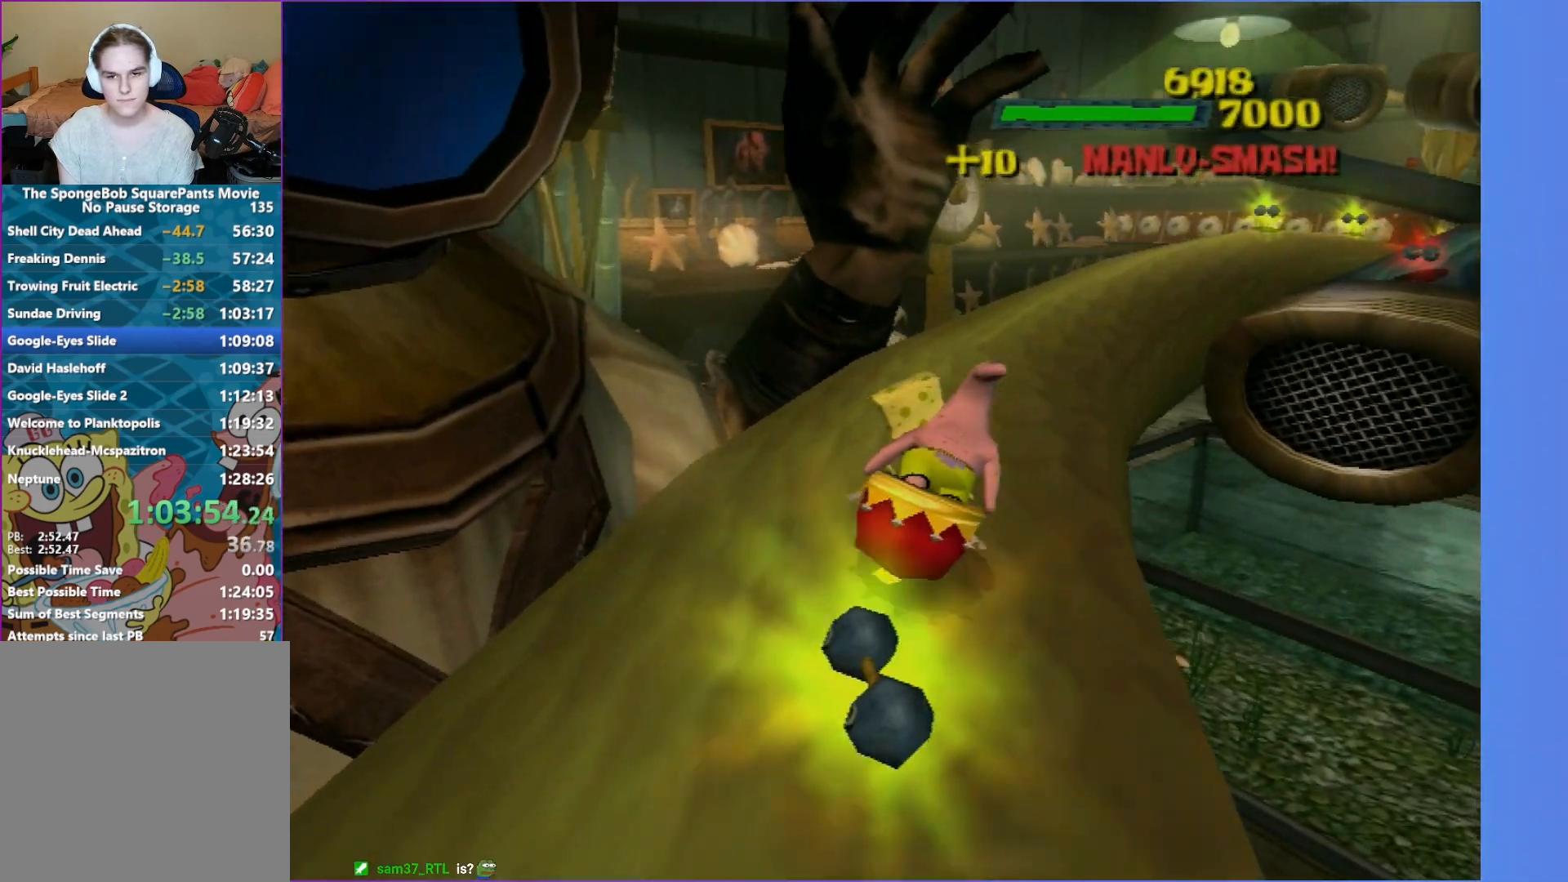
{"buttons": [], "left_stick": "up-right", "right_stick": "center", "events": [[200, "A", "down"], [417, "A", "up"]]}
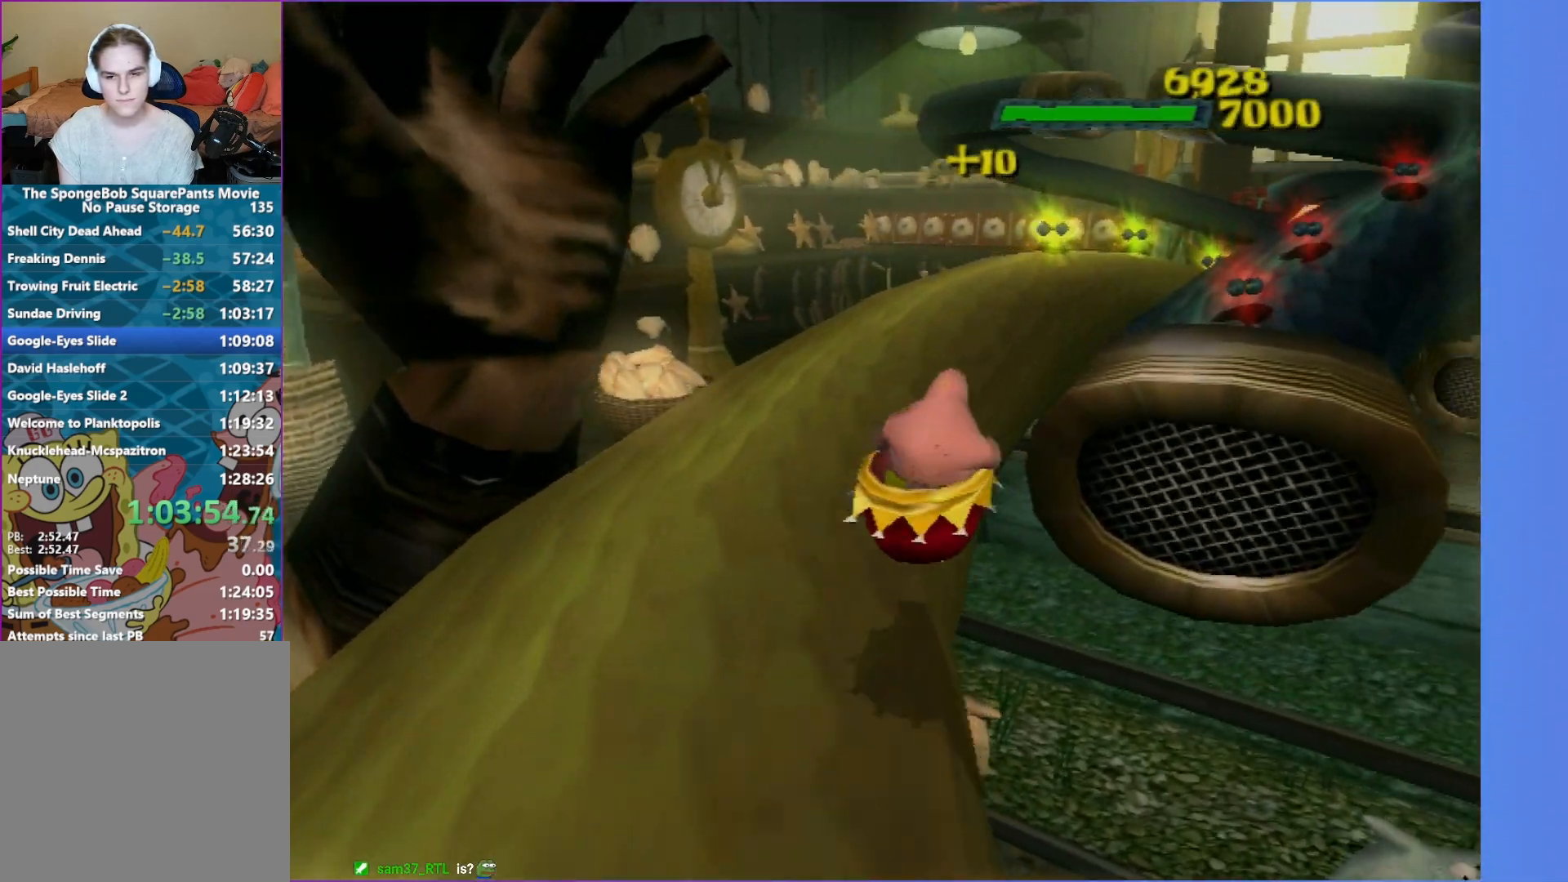
{"buttons": [], "left_stick": "up", "right_stick": "center", "events": [[17, "A", "down"], [133, "left_stick", "up"], [167, "A", "up"]]}
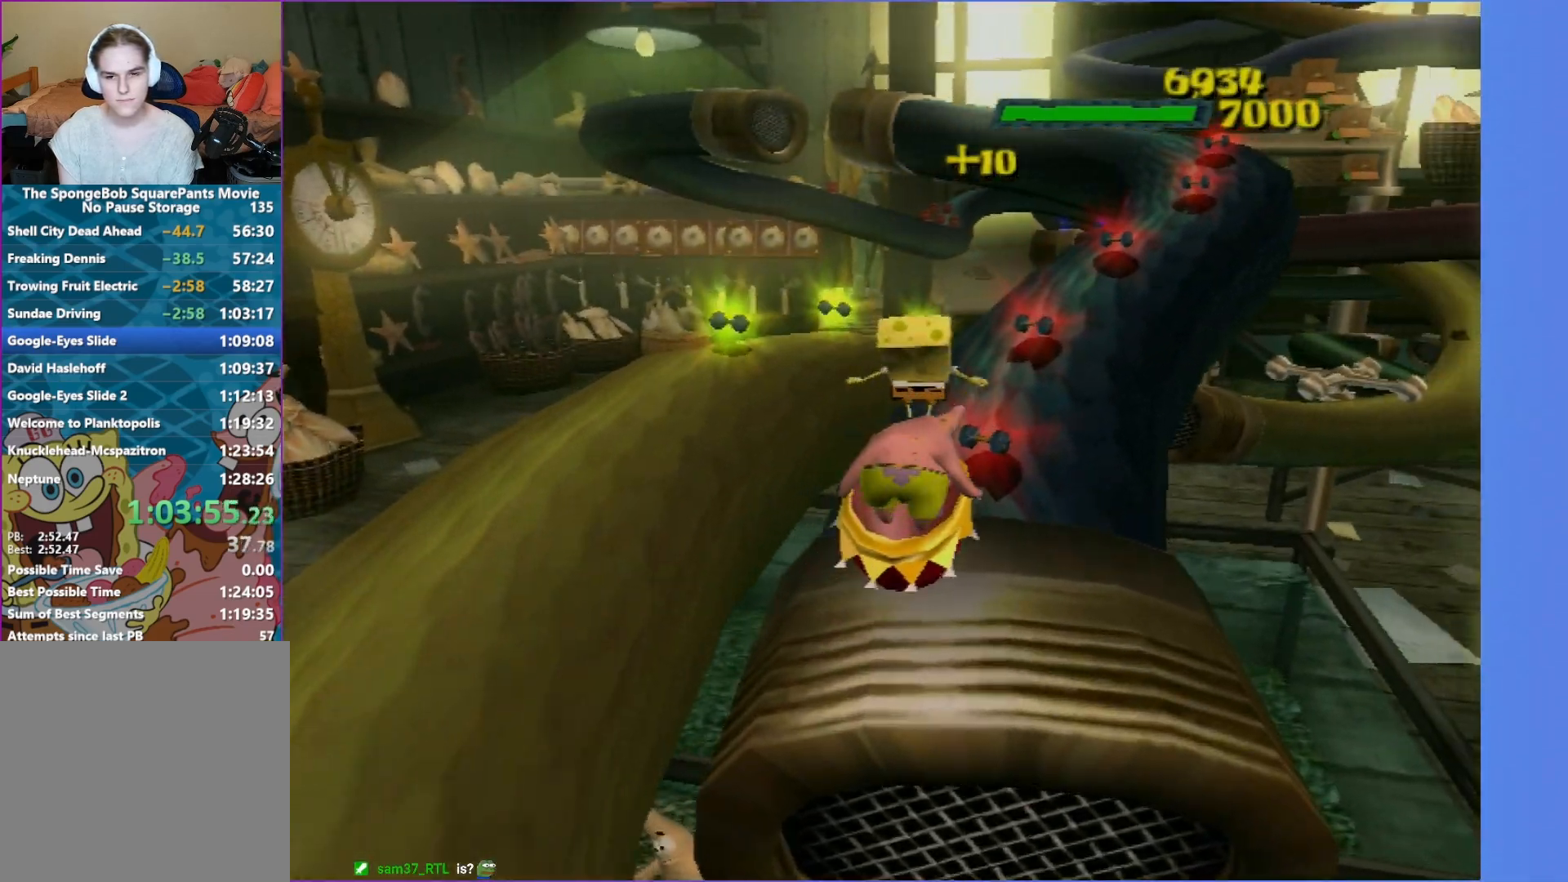
{"buttons": [], "left_stick": "up", "right_stick": "center", "events": [[67, "left_stick", "up-right"], [400, "left_stick", "up"]]}
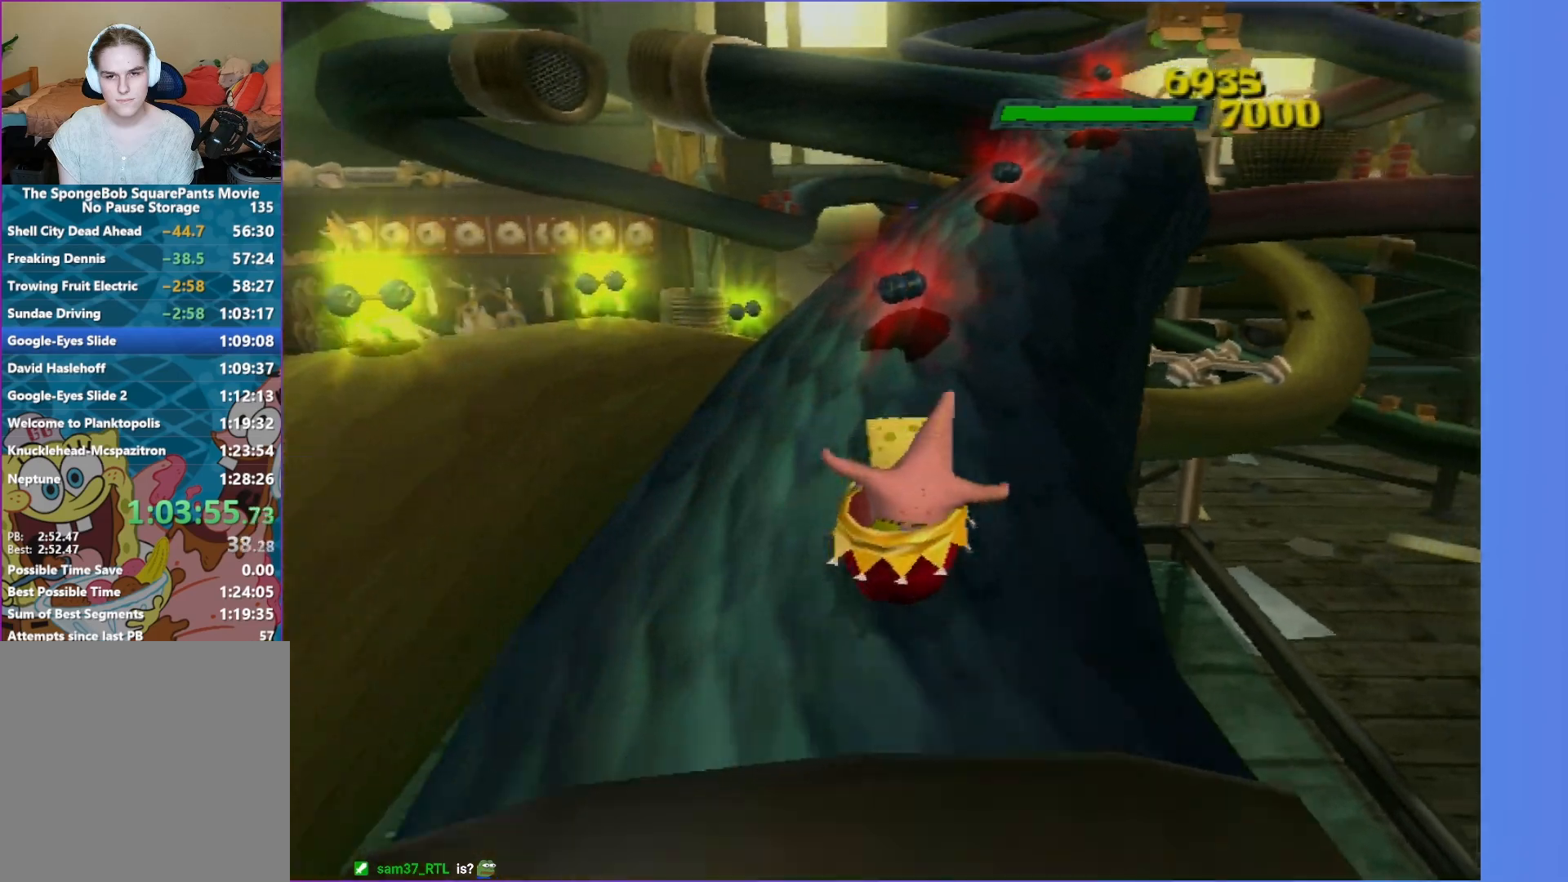
{"buttons": [], "left_stick": "up-right", "right_stick": "center", "events": [[350, "left_stick", "up-right"]]}
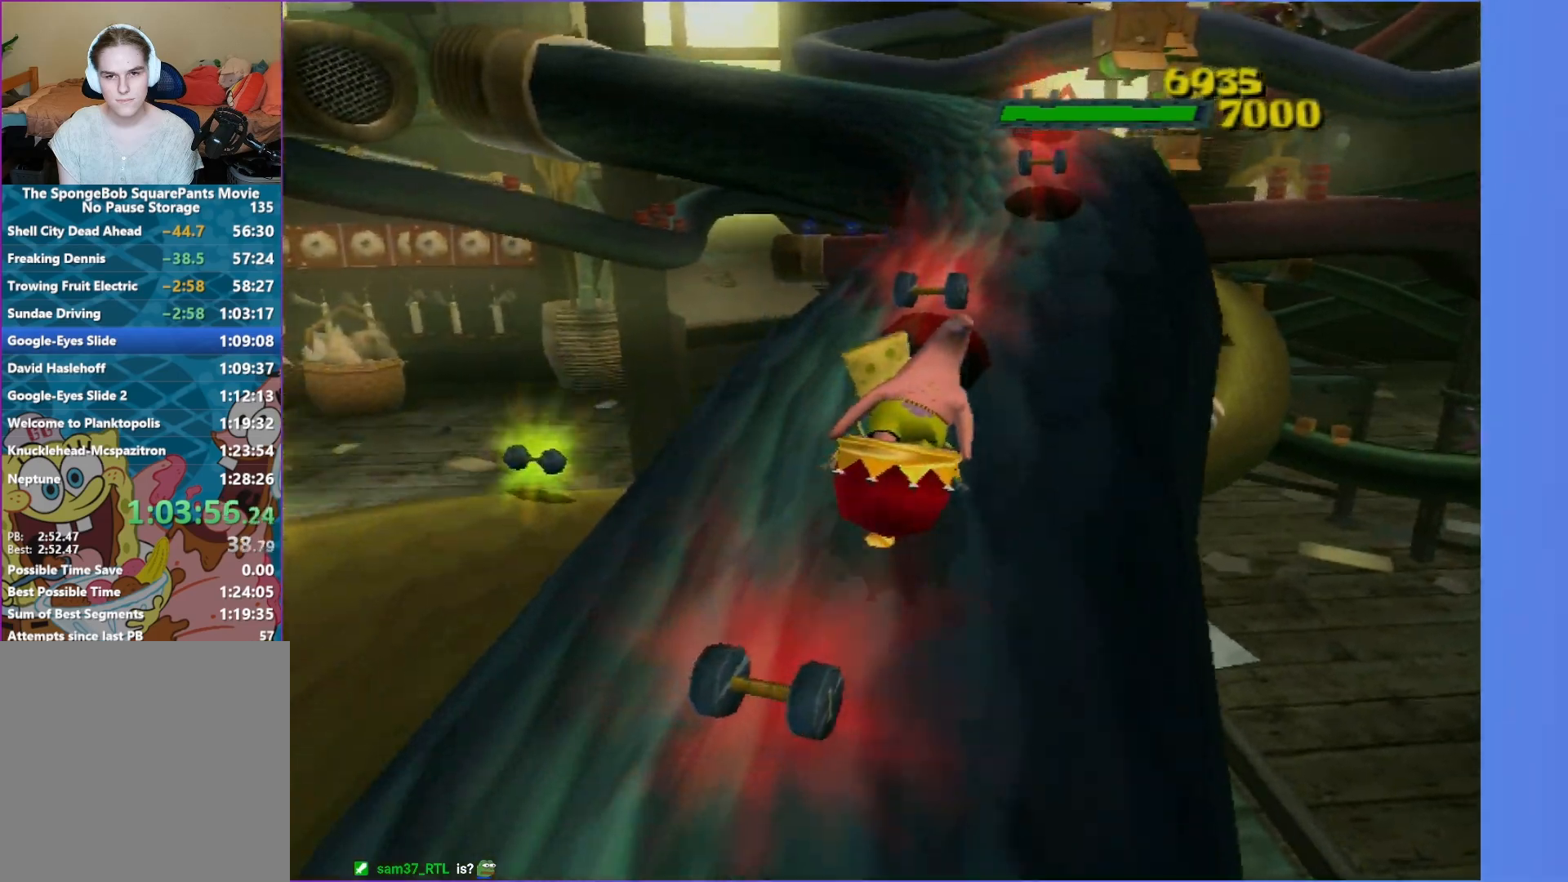
{"buttons": [], "left_stick": "up-right", "right_stick": "center", "events": [[250, "left_stick", "up"], [417, "left_stick", "up-right"]]}
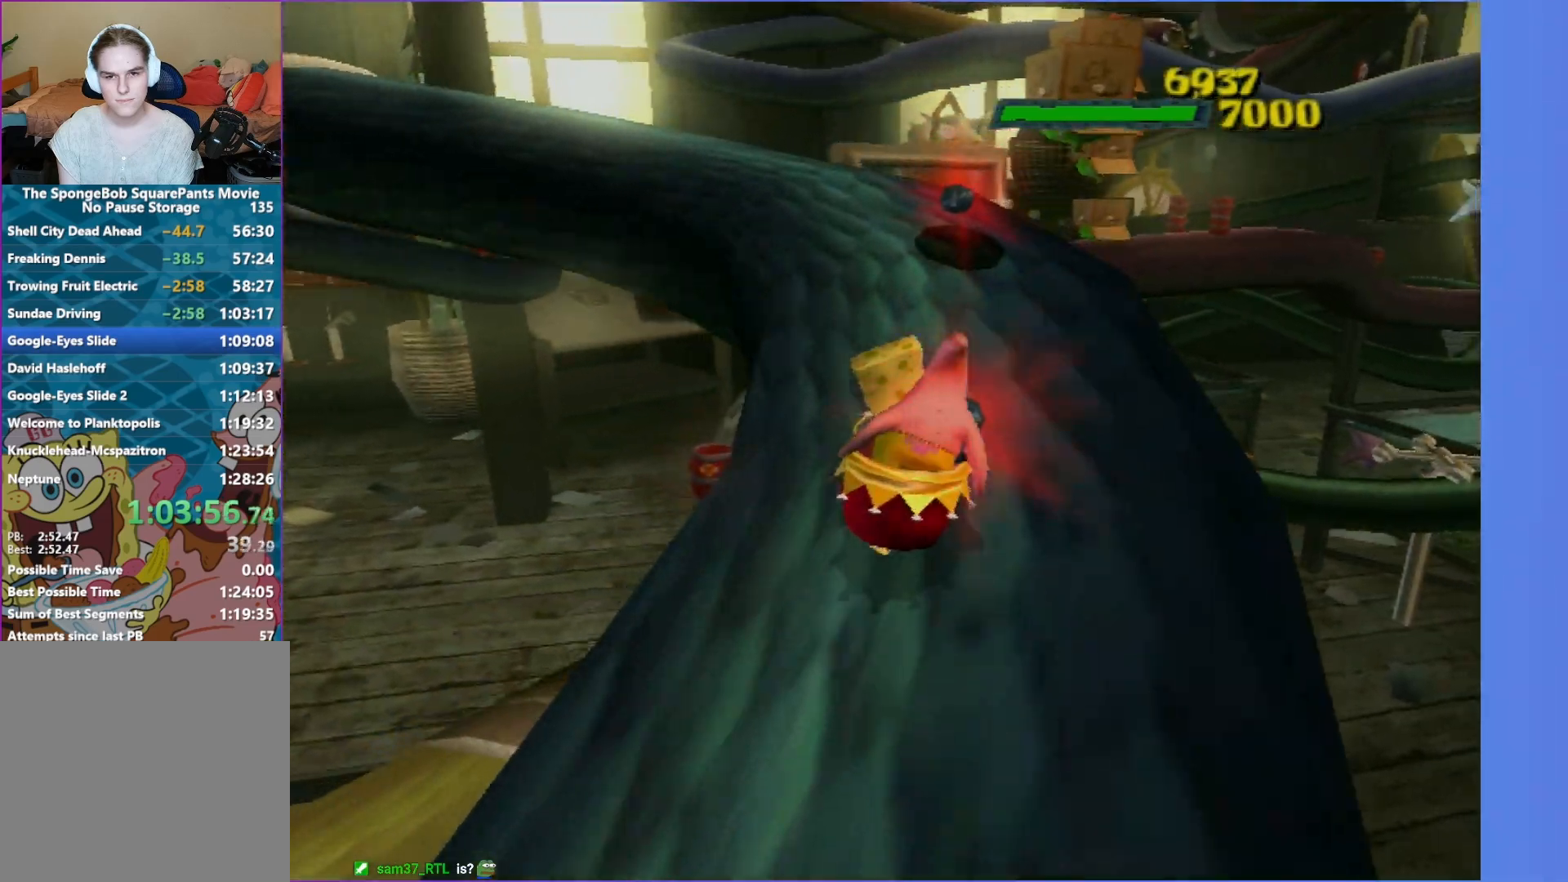
{"buttons": ["A"], "left_stick": "up", "right_stick": "center", "events": [[383, "left_stick", "up"], [417, "A", "down"]]}
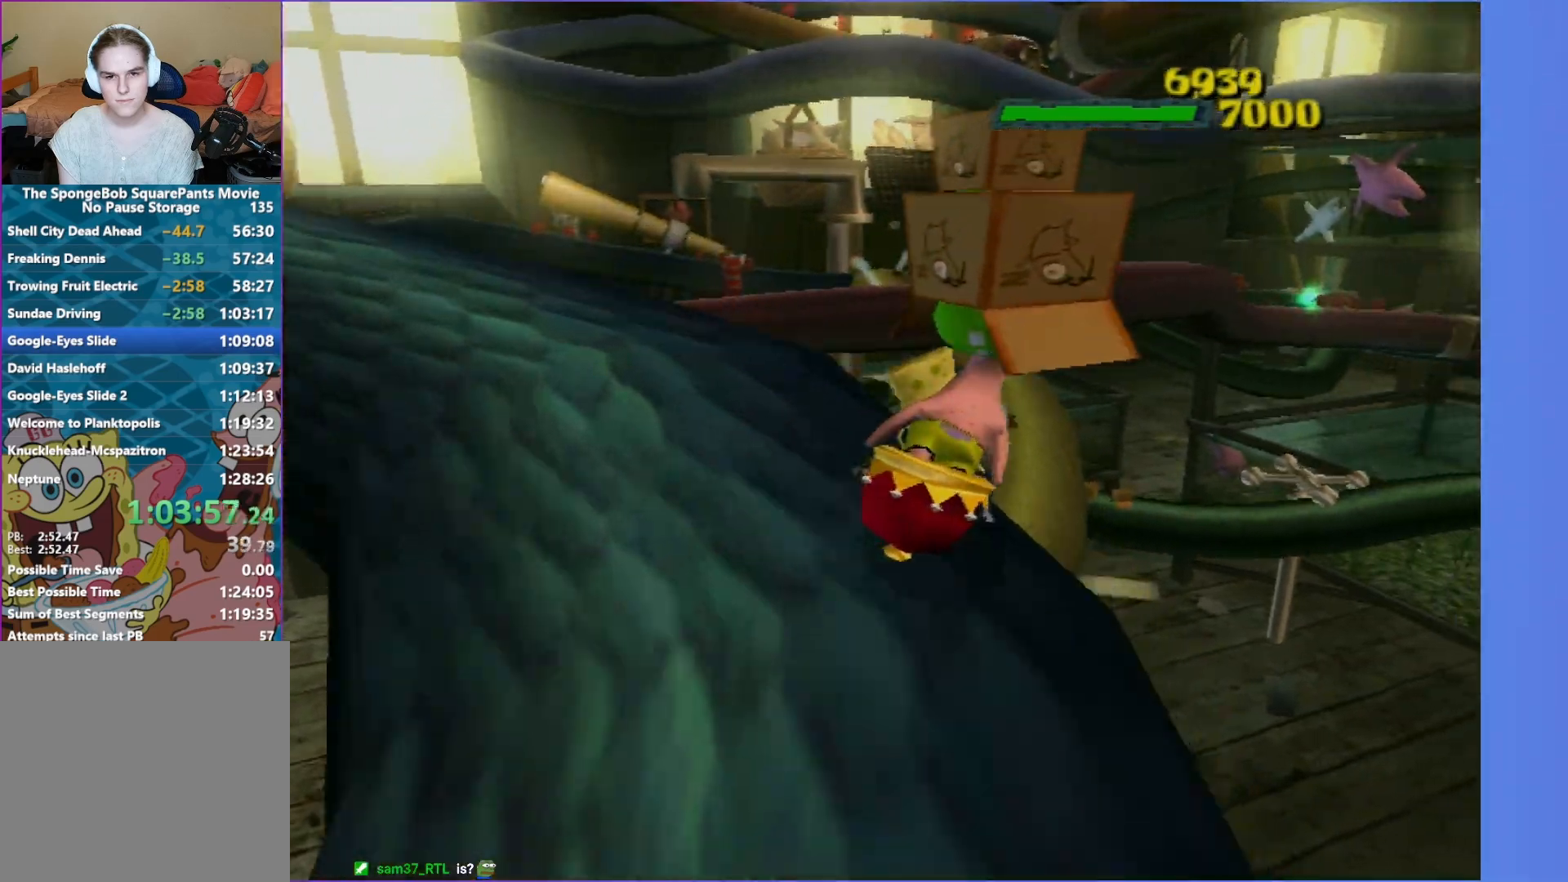
{"buttons": ["A"], "left_stick": "up-left", "right_stick": "center", "events": [[33, "left_stick", "up-left"]]}
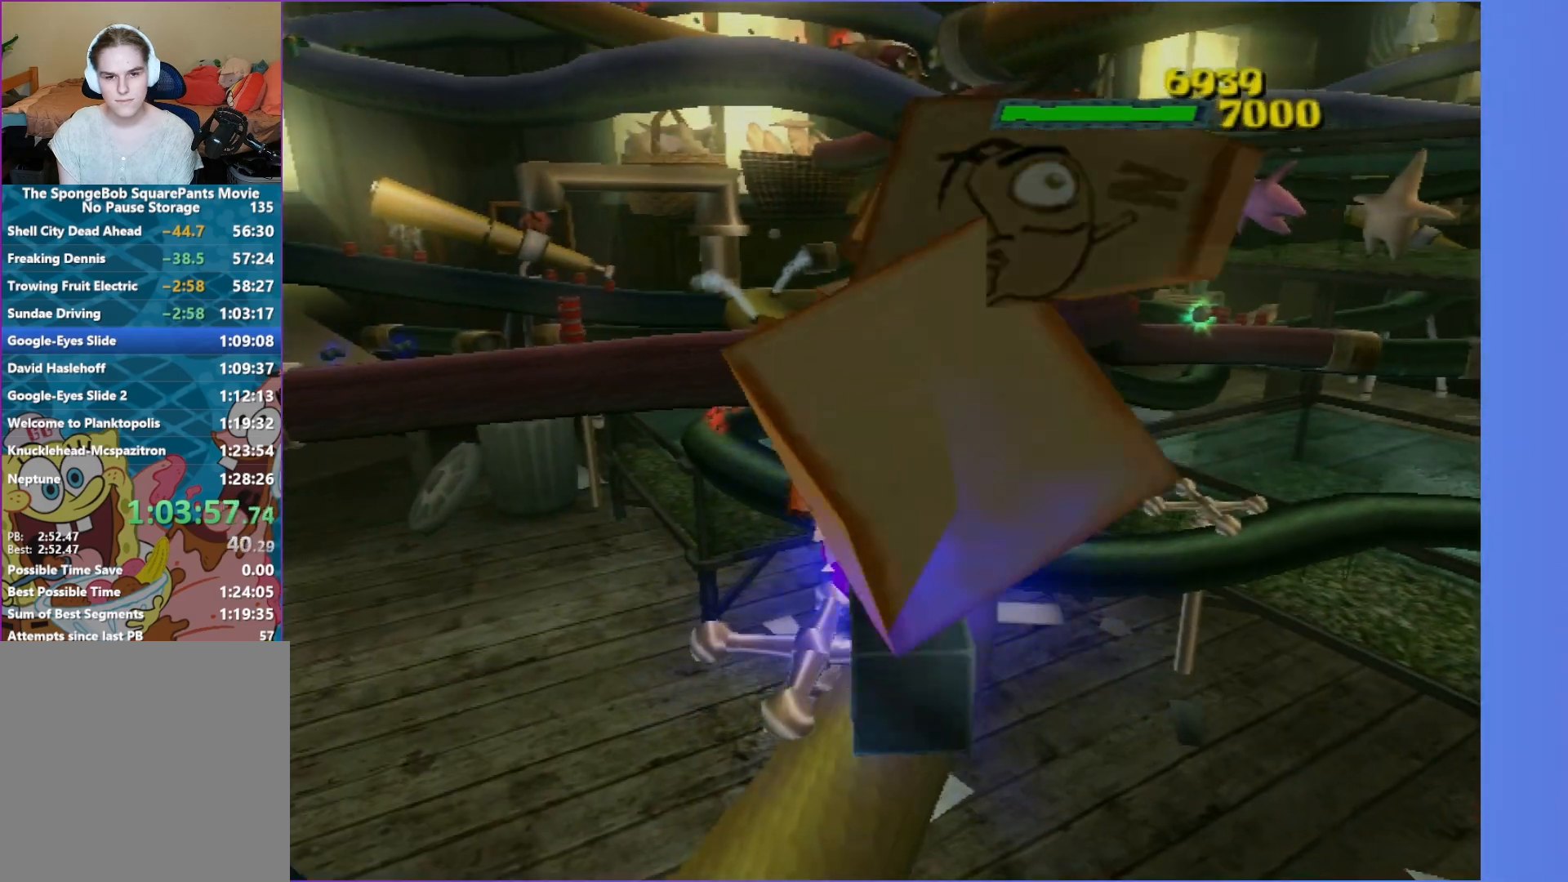
{"buttons": [], "left_stick": "up", "right_stick": "center", "events": [[200, "A", "up"], [300, "left_stick", "up-right"], [417, "left_stick", "up"]]}
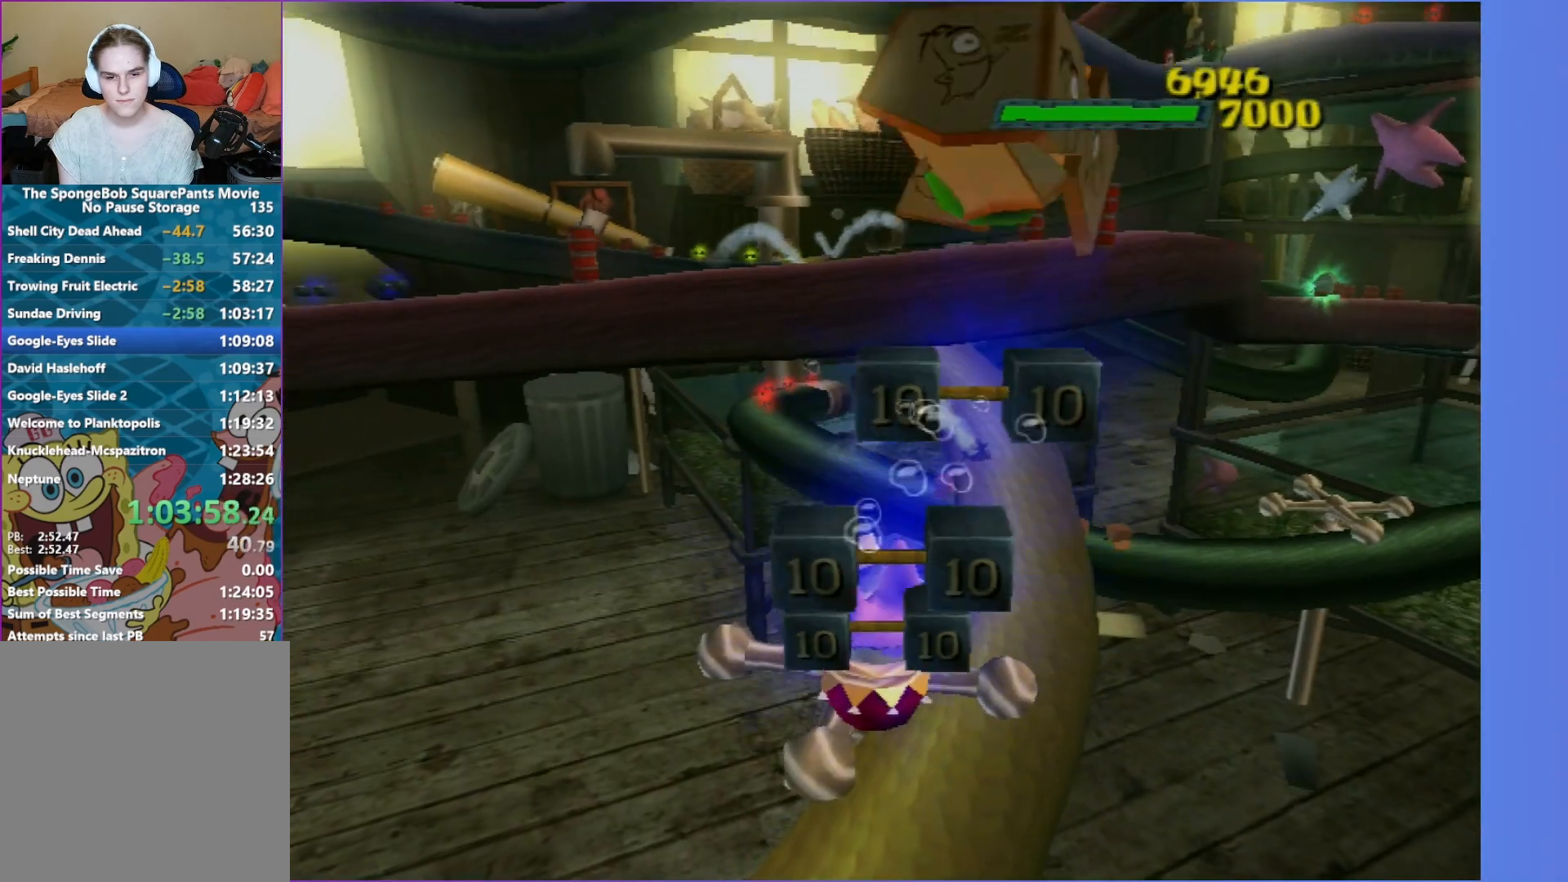
{"buttons": [], "left_stick": "up", "right_stick": "center", "events": [[33, "left_stick", "up-right"], [283, "left_stick", "up"], [333, "right_stick", "left"], [450, "right_stick", "center"]]}
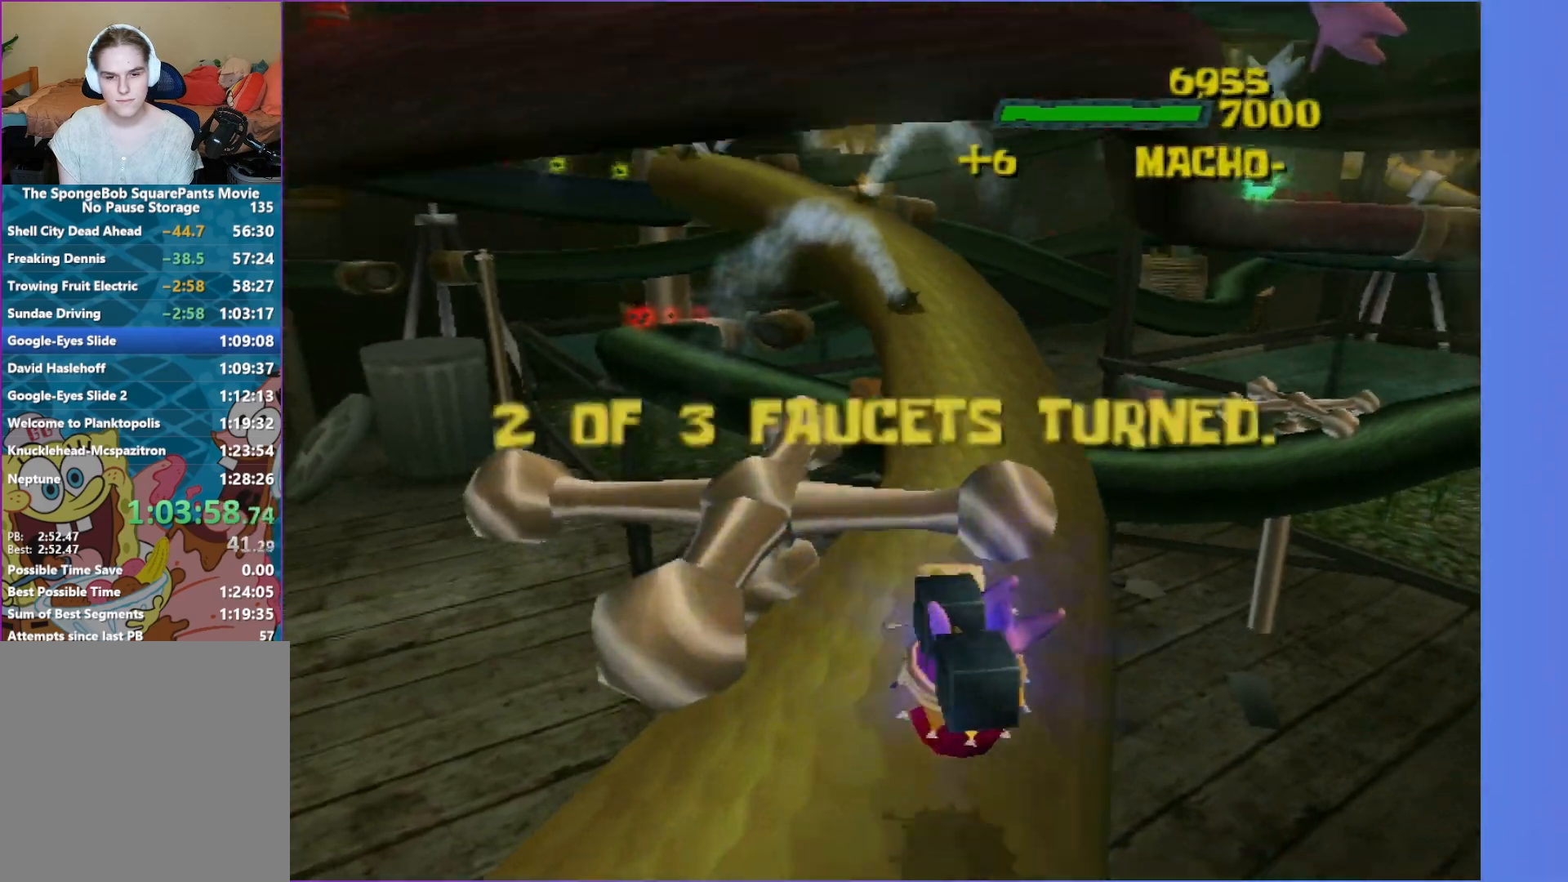
{"buttons": [], "left_stick": "up", "right_stick": "center", "events": []}
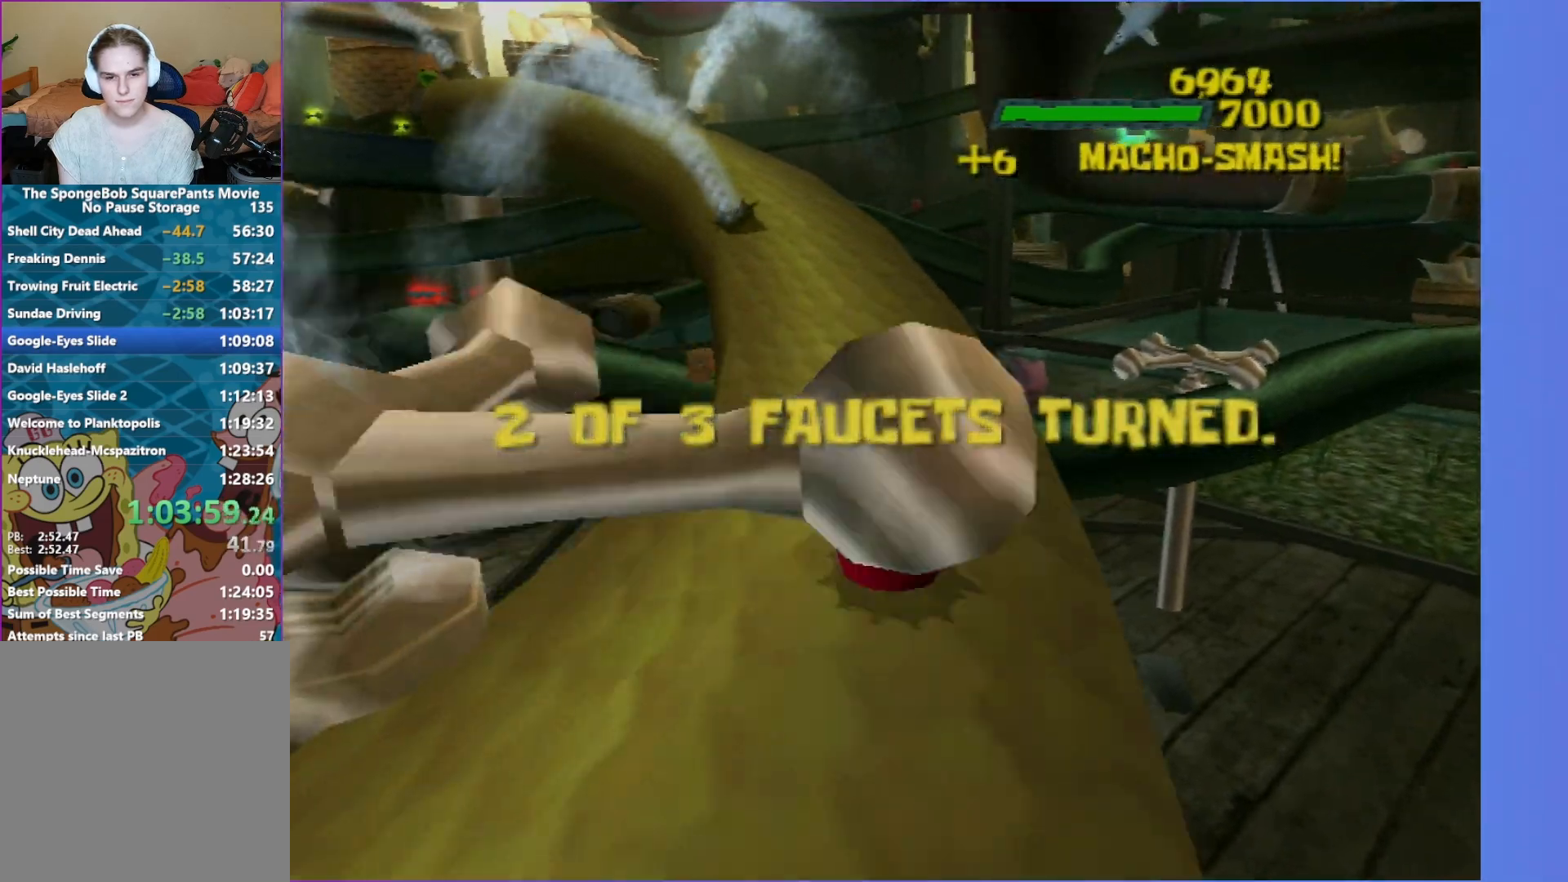
{"buttons": [], "left_stick": "up-right", "right_stick": "center", "events": [[350, "left_stick", "up-right"]]}
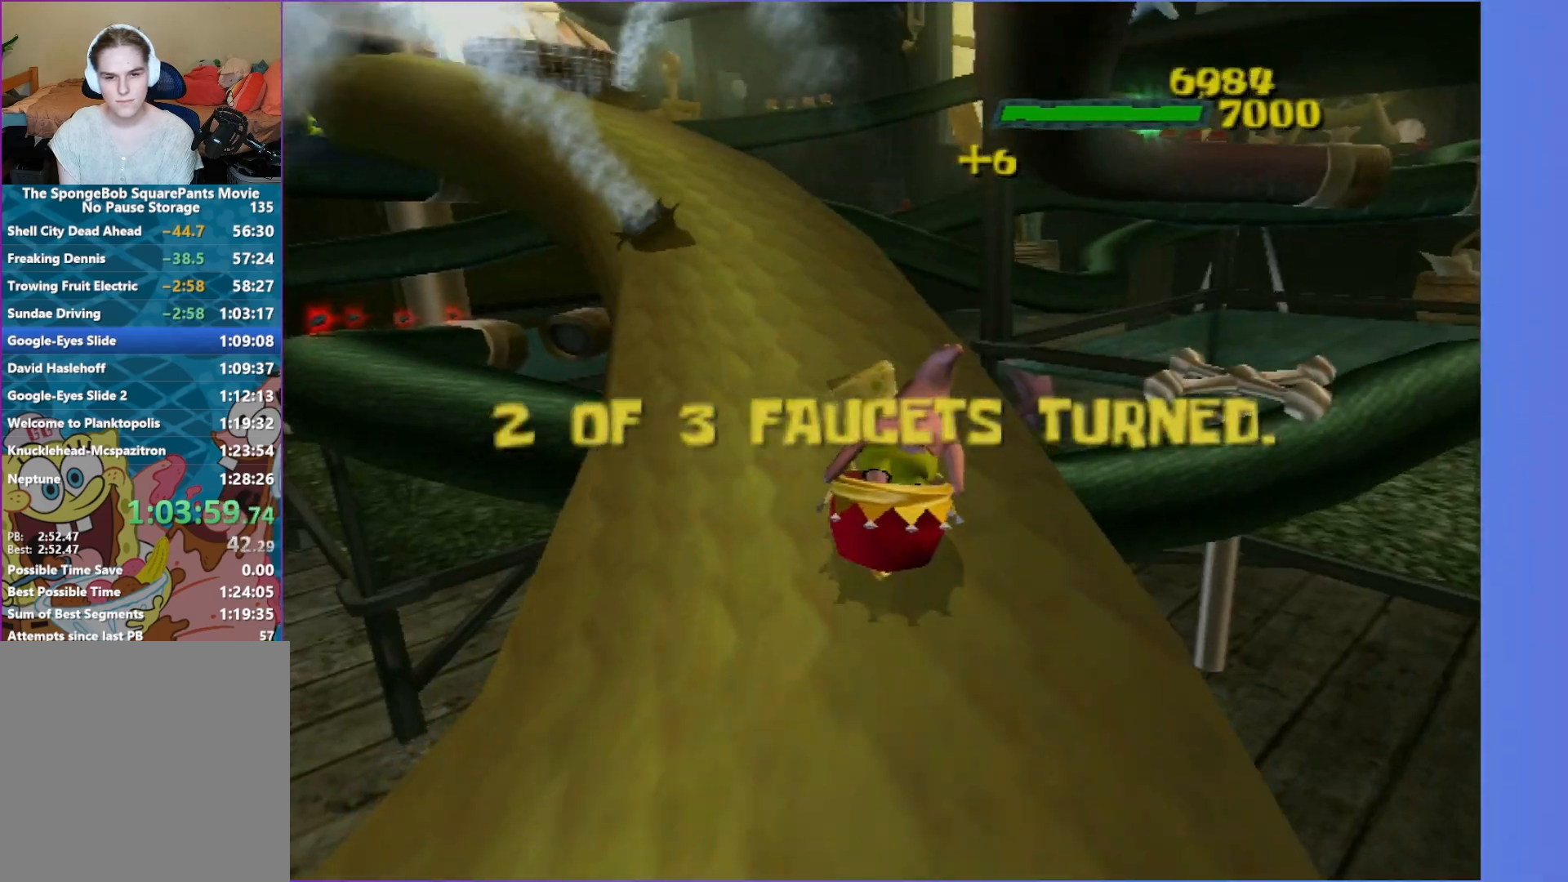
{"buttons": ["A"], "left_stick": "up-right", "right_stick": "center", "events": [[167, "left_stick", "right"], [300, "A", "down"], [300, "left_stick", "up-right"]]}
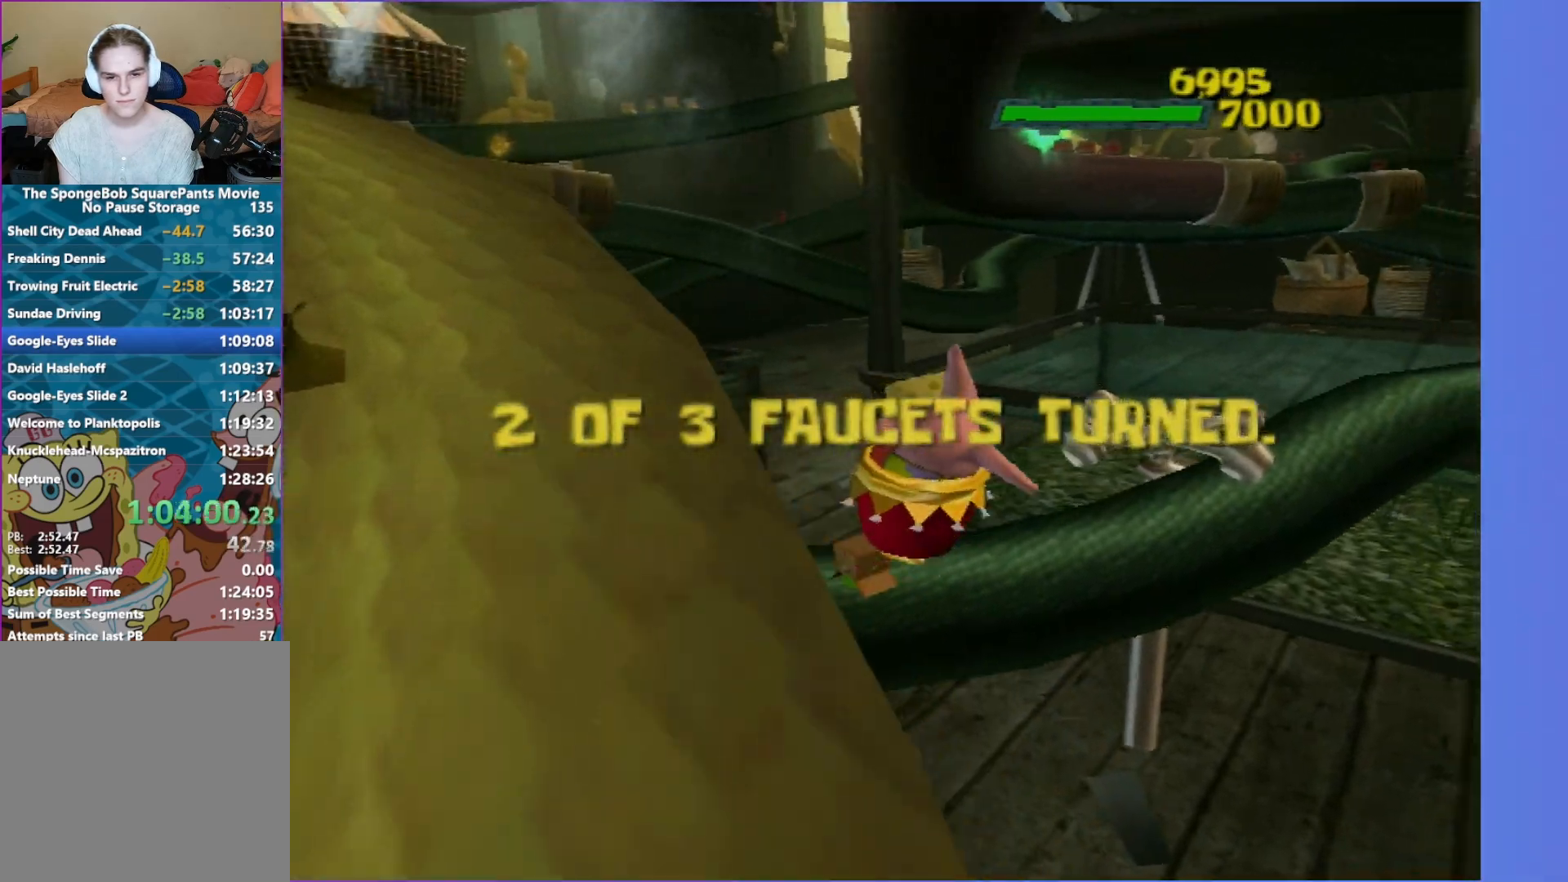
{"buttons": [], "left_stick": "up", "right_stick": "center", "events": [[167, "left_stick", "up"], [467, "A", "up"]]}
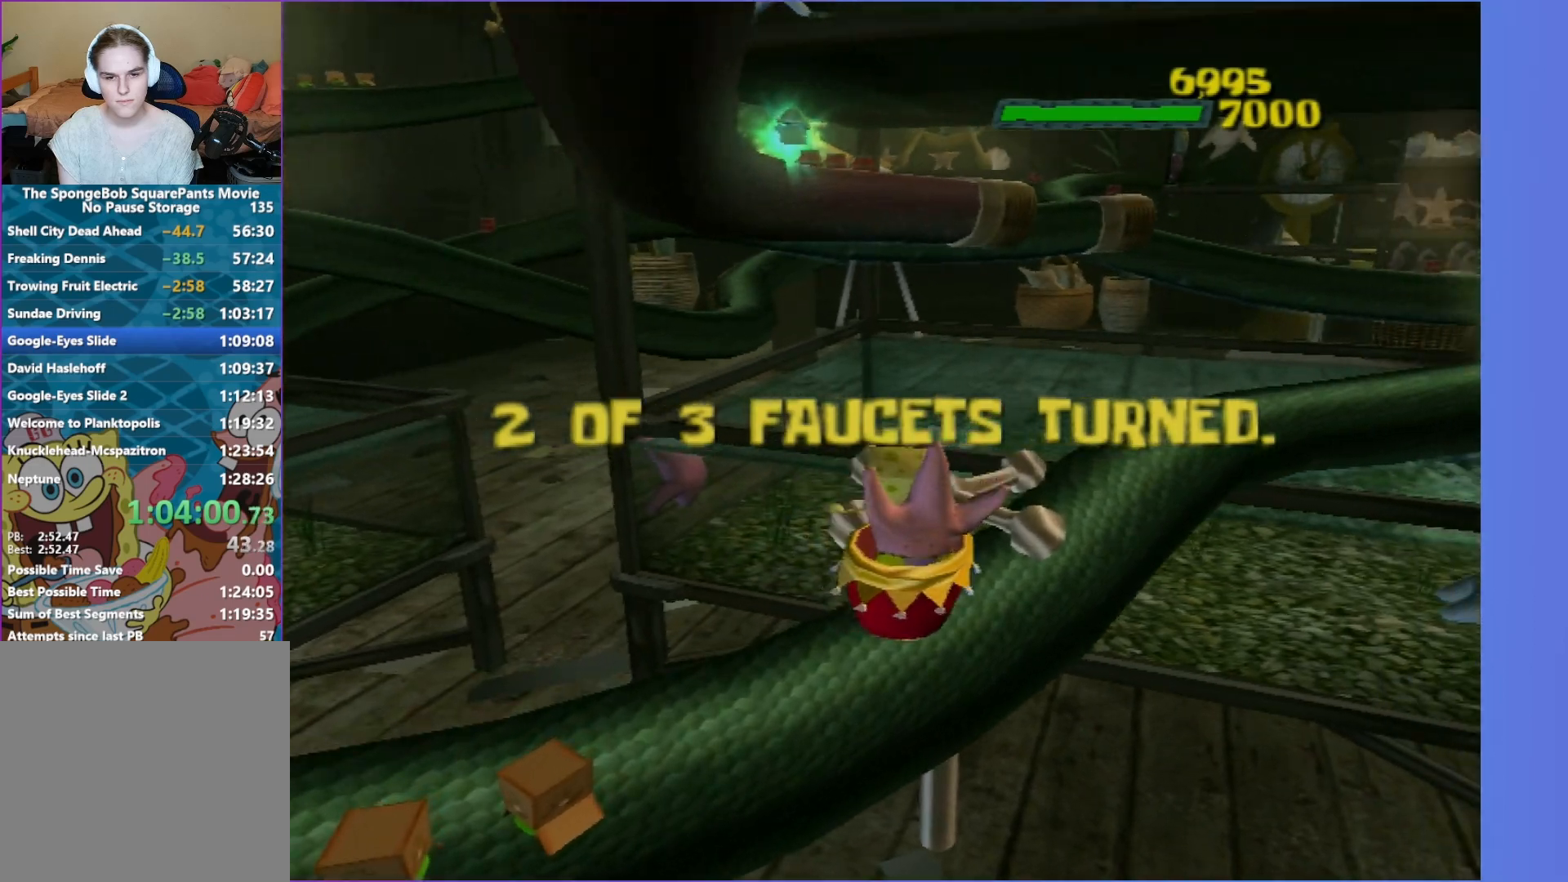
{"buttons": ["A"], "left_stick": "up", "right_stick": "center", "events": [[167, "A", "down"]]}
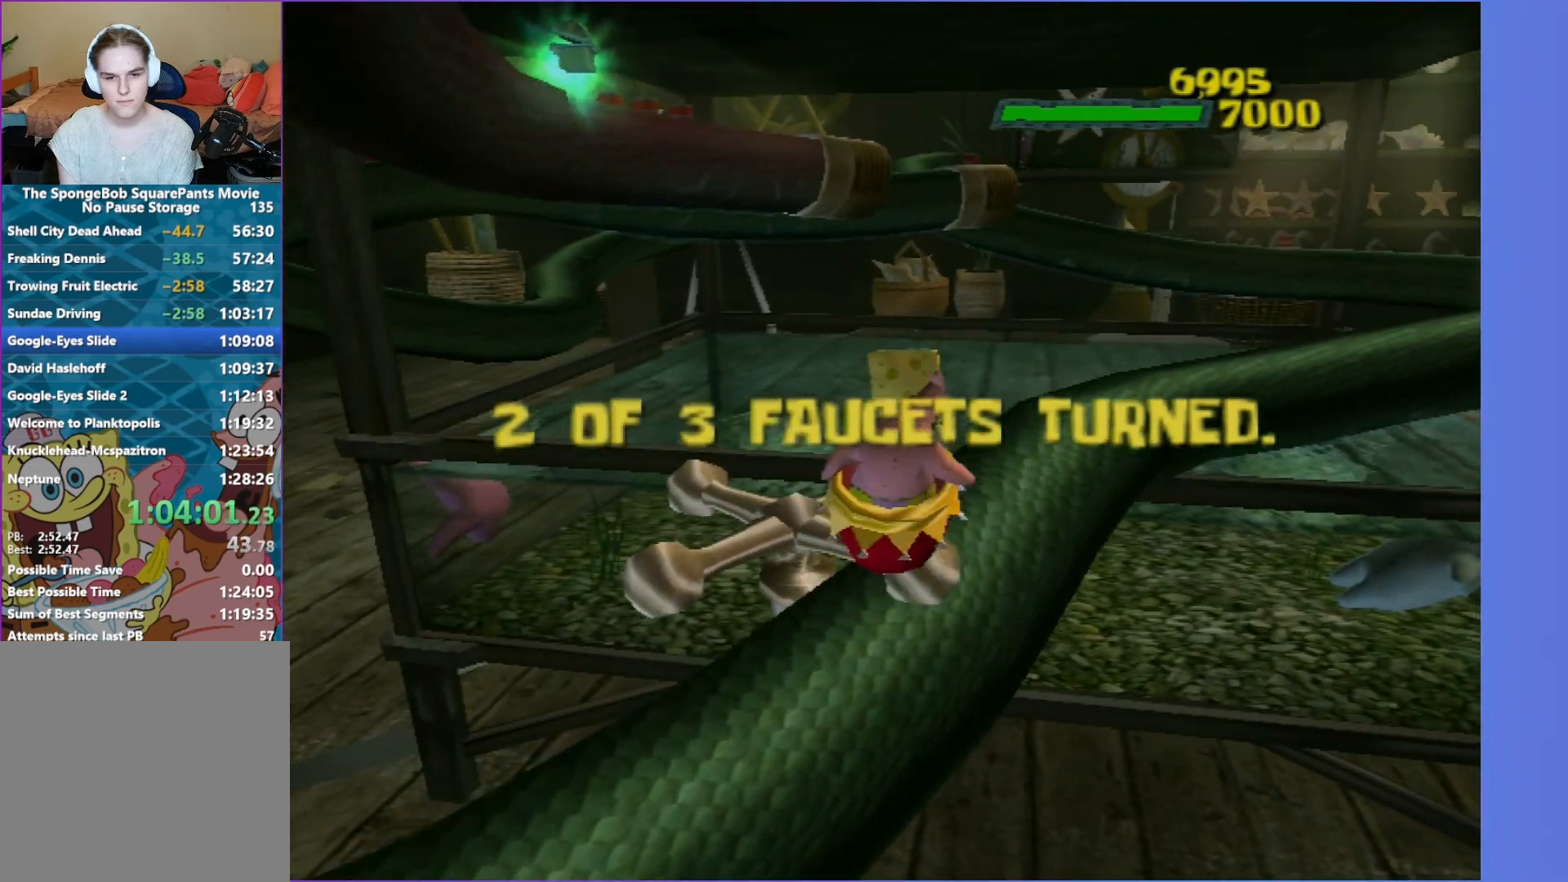
{"buttons": [], "left_stick": "up-left", "right_stick": "center", "events": [[283, "A", "up"], [333, "left_stick", "up-left"]]}
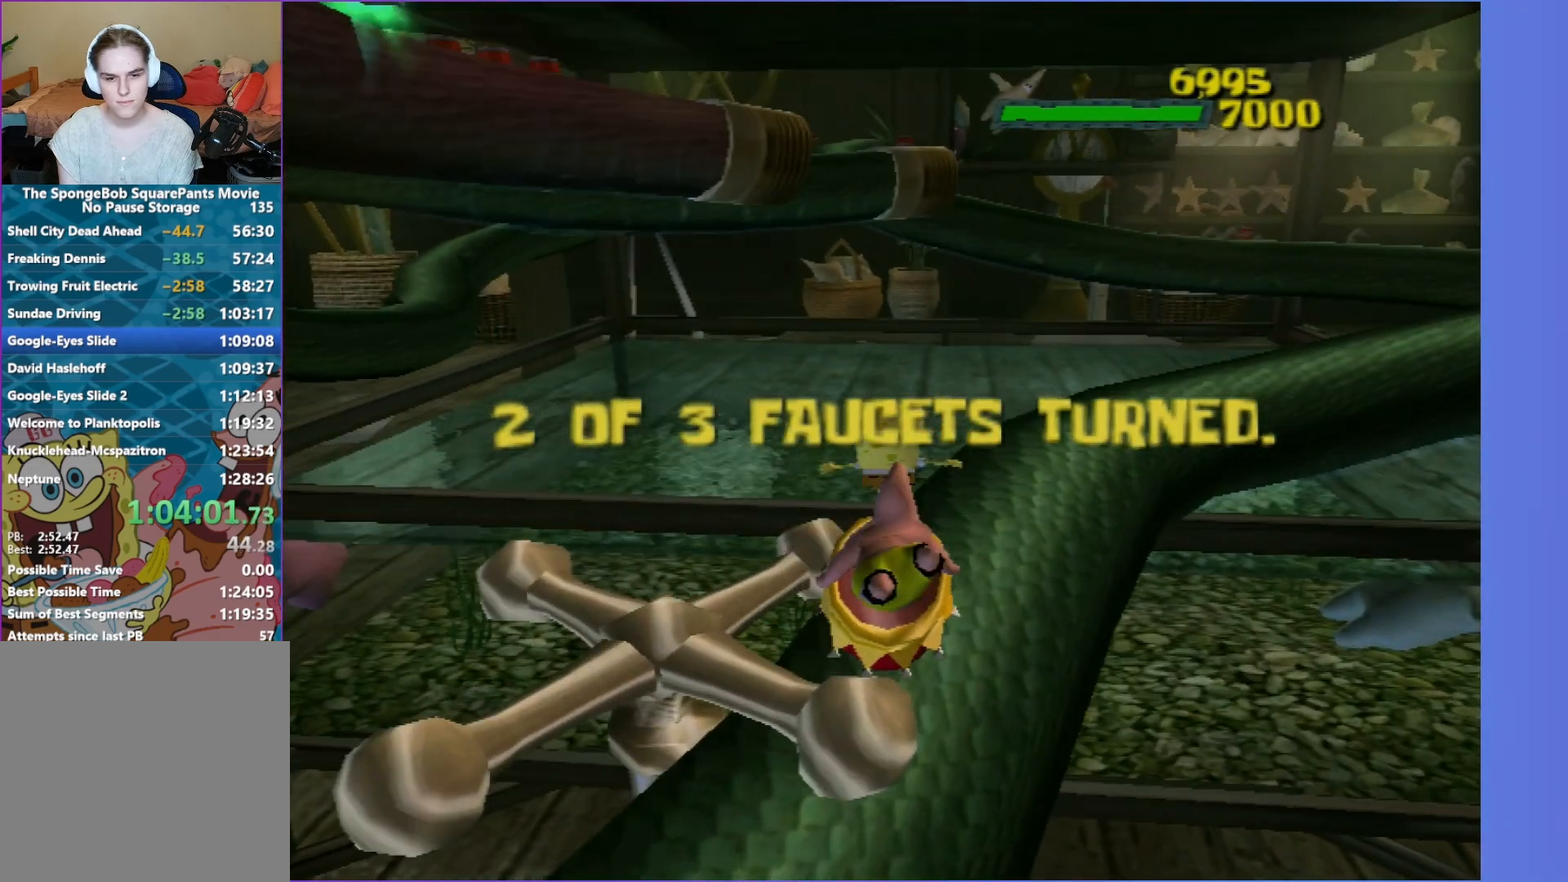
{"buttons": [], "left_stick": "up-left", "right_stick": "center", "events": []}
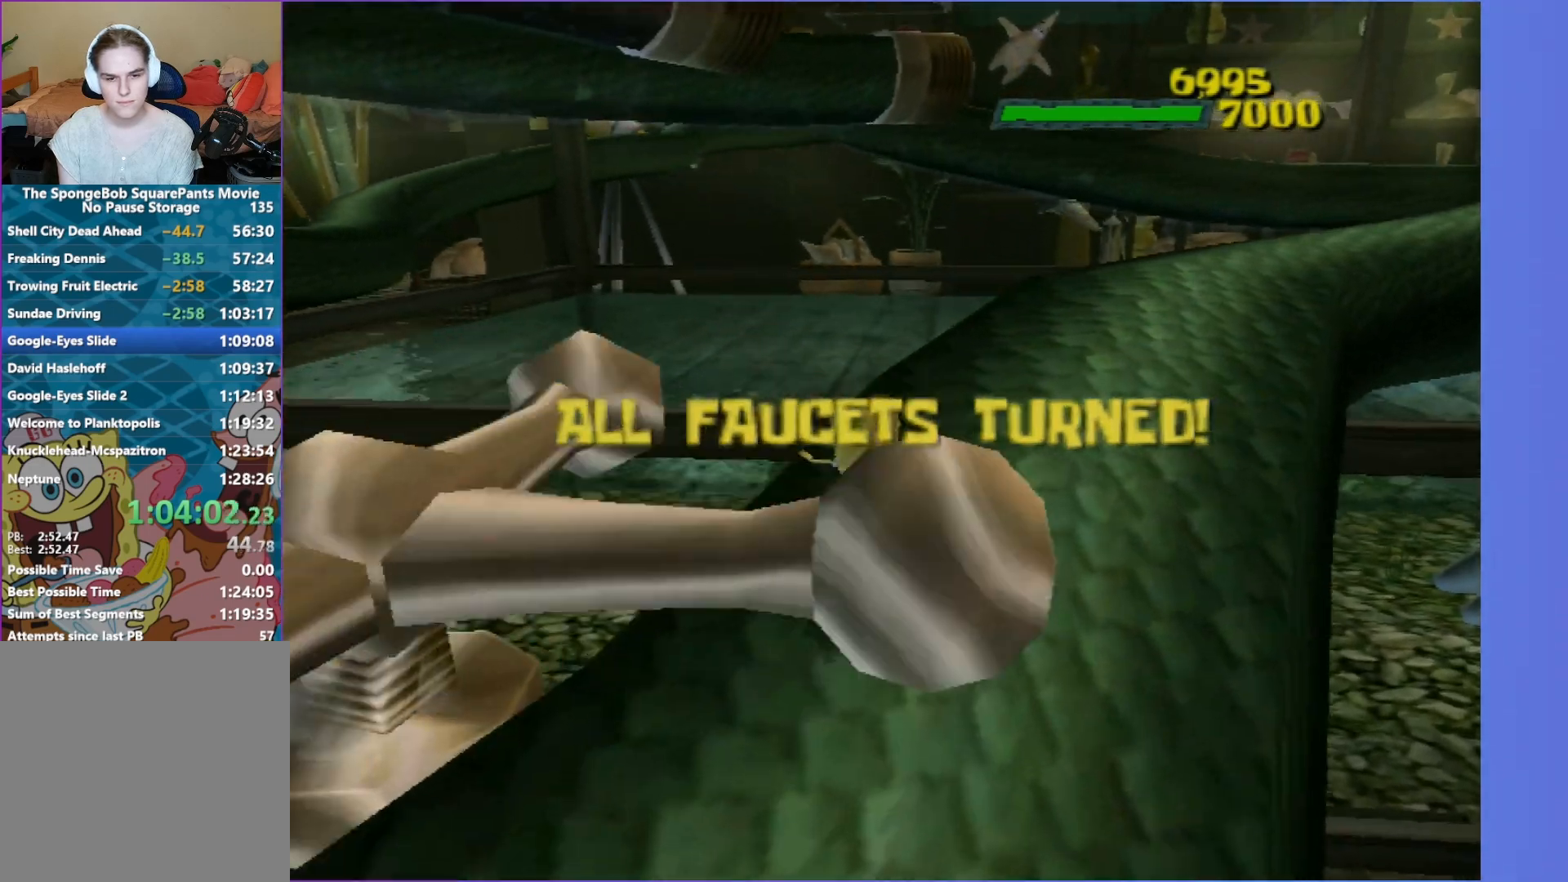
{"buttons": ["A"], "left_stick": "up", "right_stick": "center", "events": [[117, "A", "down"], [133, "left_stick", "up"]]}
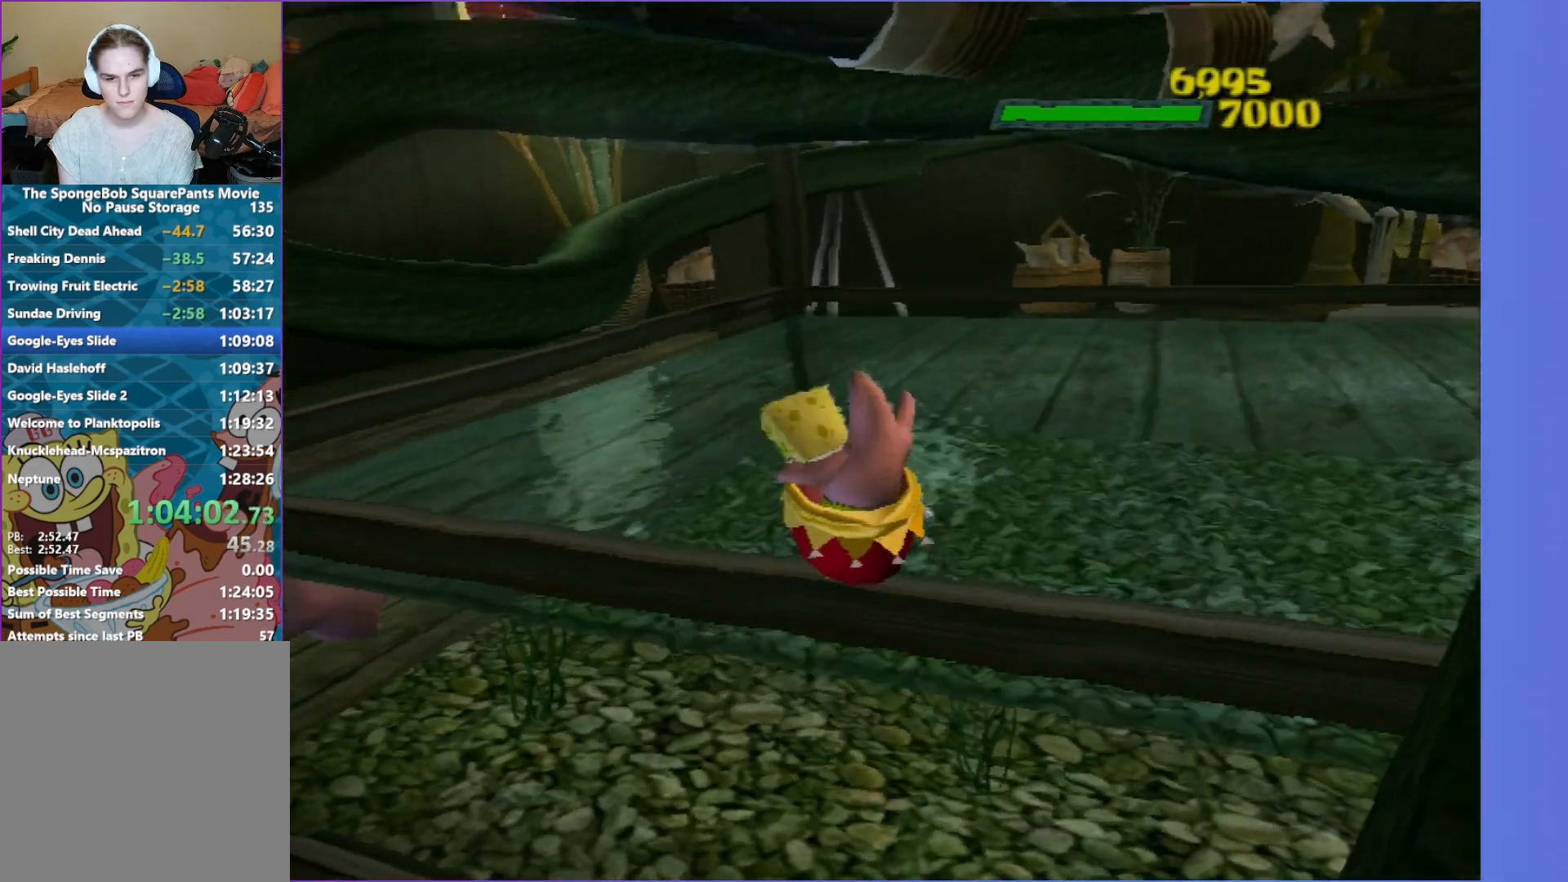
{"buttons": ["A"], "left_stick": "up-right", "right_stick": "center", "events": [[150, "A", "up"], [200, "A", "down"], [500, "left_stick", "up-right"]]}
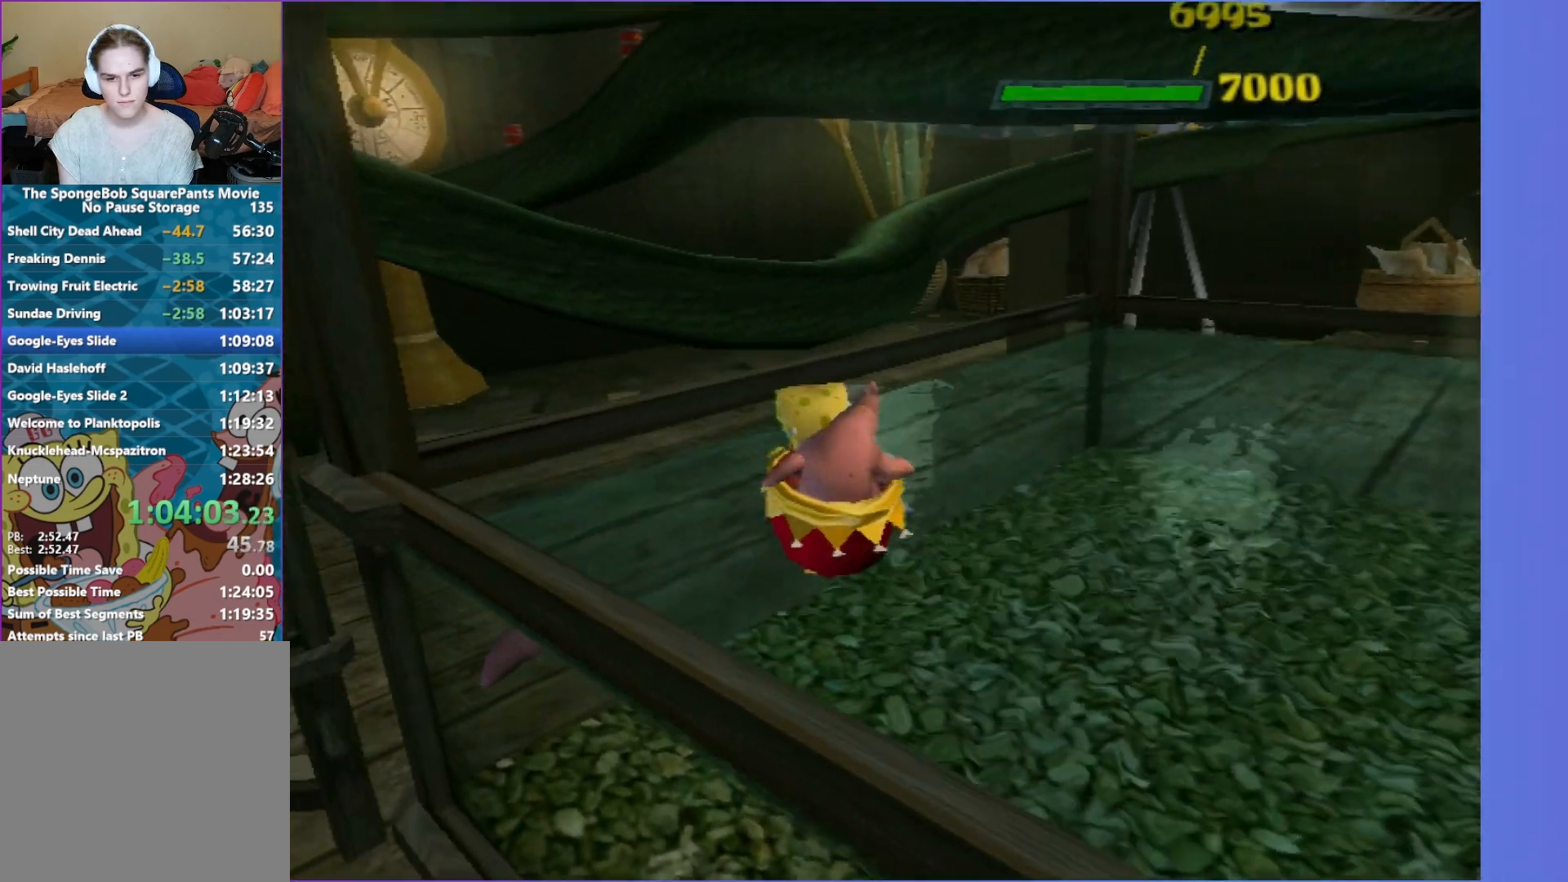
{"buttons": ["A"], "left_stick": "up-right", "right_stick": "center", "events": []}
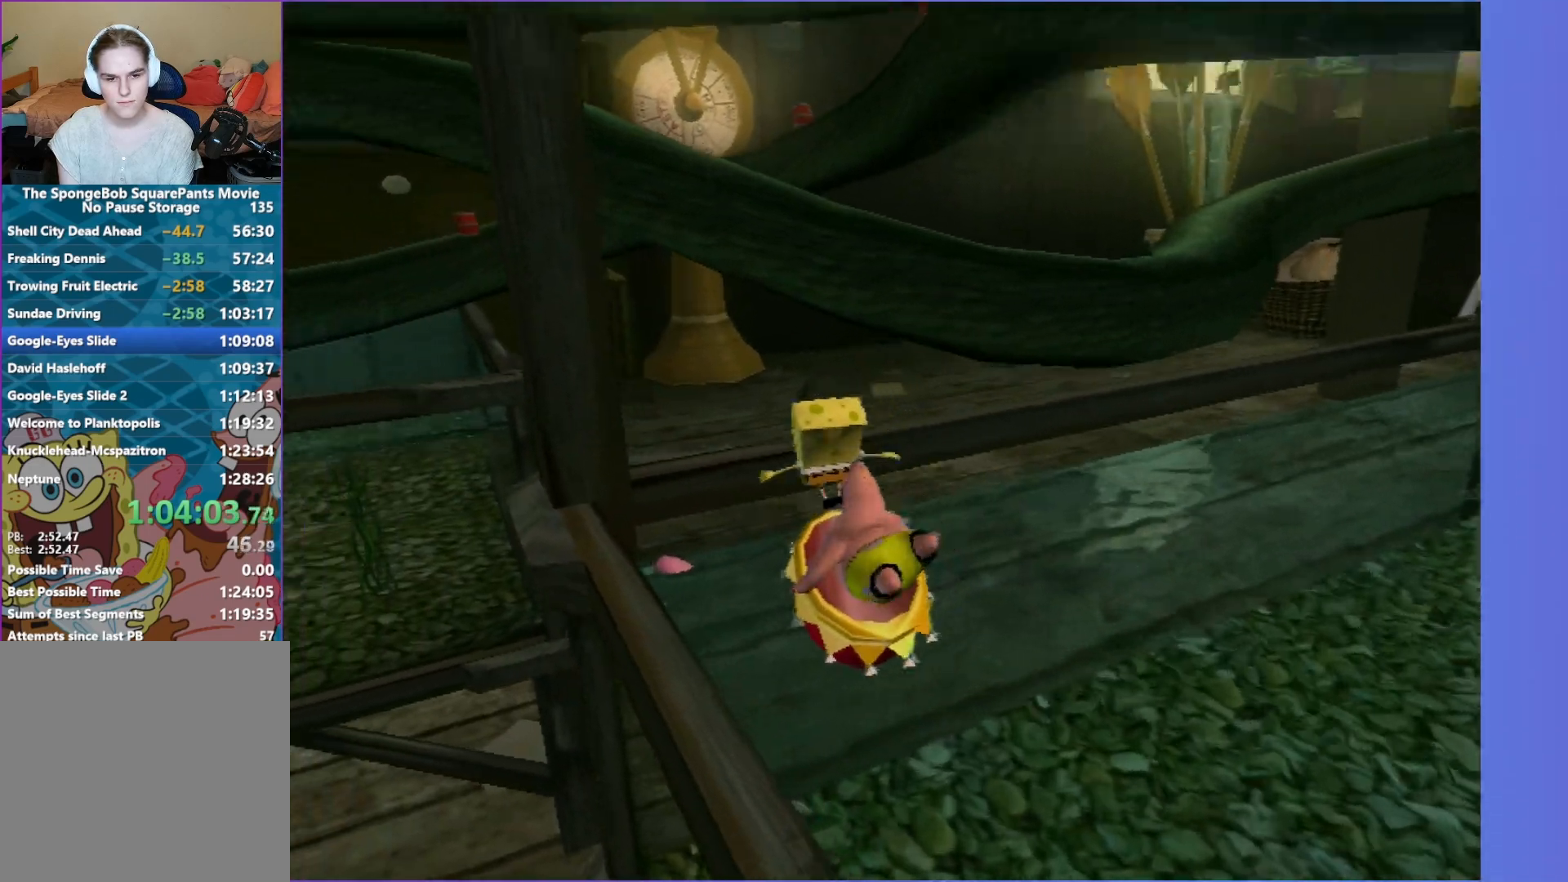
{"buttons": [], "left_stick": "up", "right_stick": "center", "events": [[317, "A", "up"], [467, "left_stick", "up"]]}
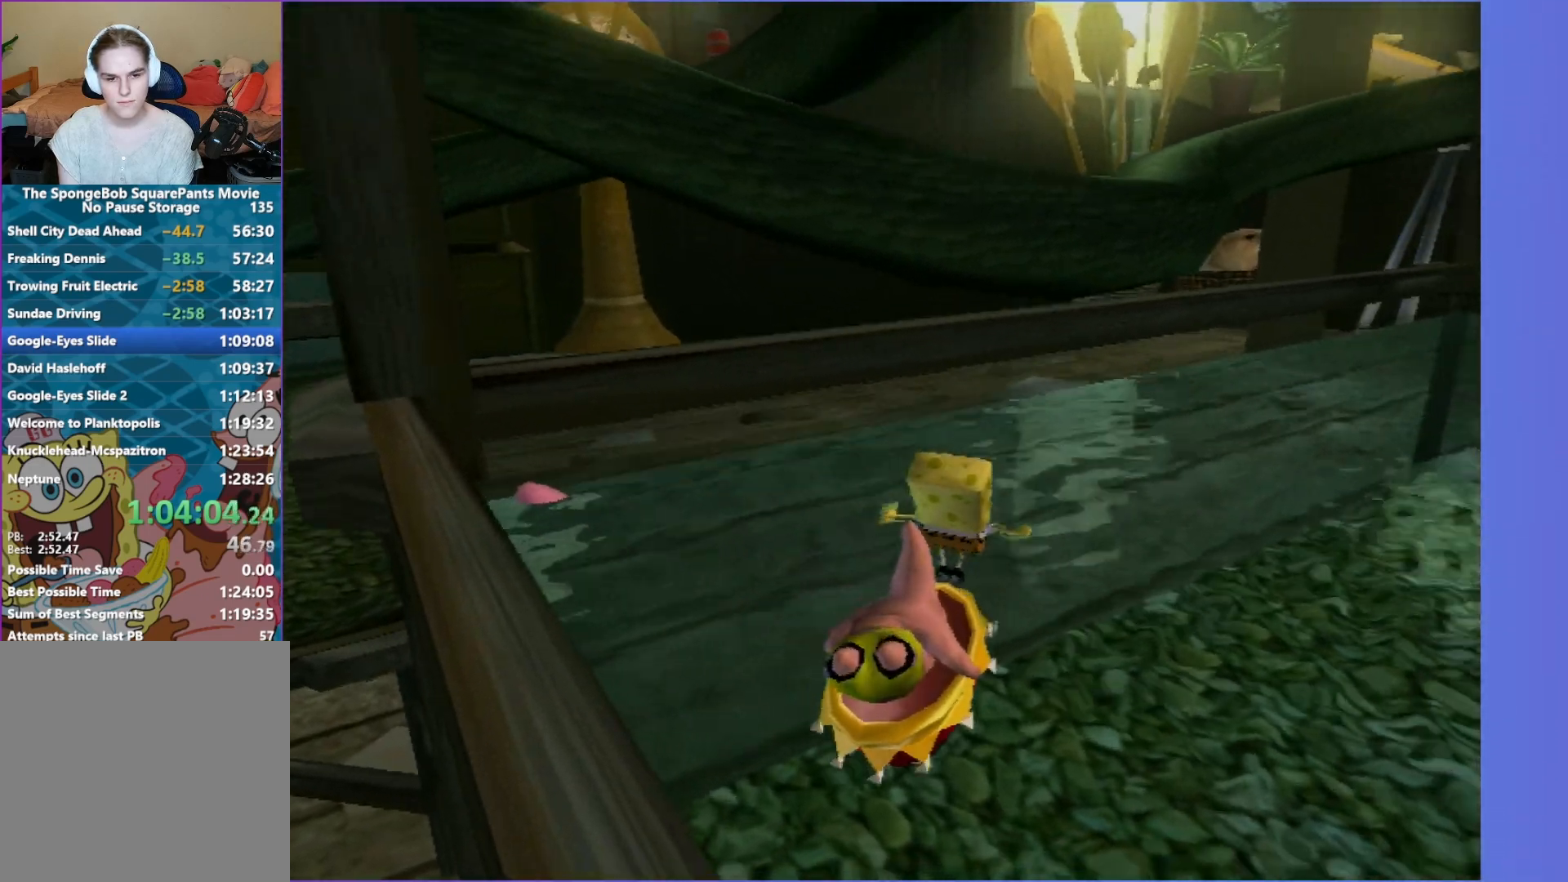
{"buttons": [], "left_stick": "up", "right_stick": "center", "events": [[133, "left_stick", "center"], [267, "left_stick", "up"]]}